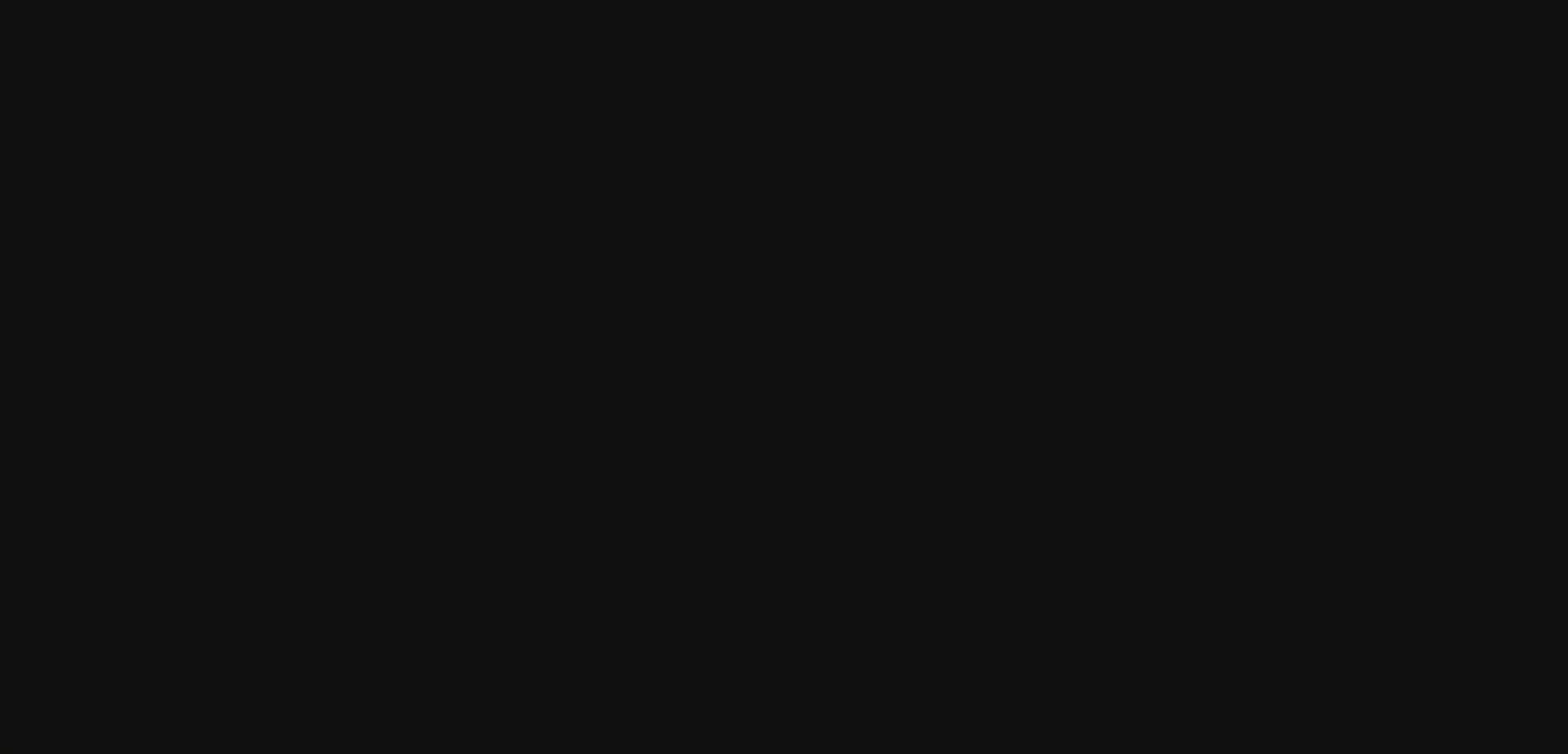
Gameplay with a controller (Xbox layout); each line is a JSON object with the inputs held at the frame after it. "events" lists button and stick changes between this image and that frame as [ms after this image, input, new state], when the widget could be followed in between. Not read: L3 R3.
{"buttons": [], "left_stick": "center", "right_stick": "center", "events": [[333, "A", "down"], [333, "X", "down"], [367, "X", "up"], [400, "A", "up"]]}
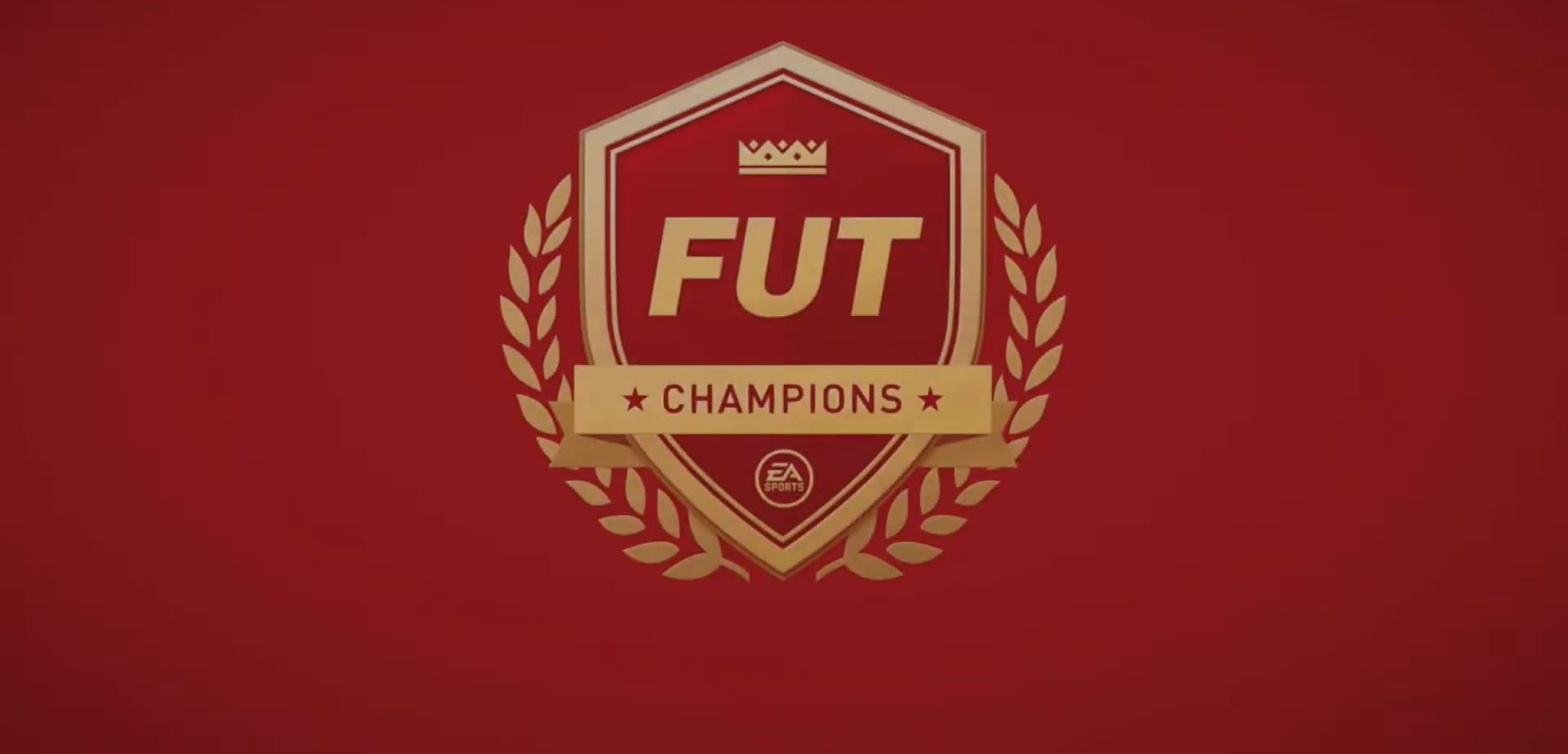
{"buttons": ["A"], "left_stick": "center", "right_stick": "center", "events": [[67, "A", "down"], [200, "A", "up"], [267, "A", "down"]]}
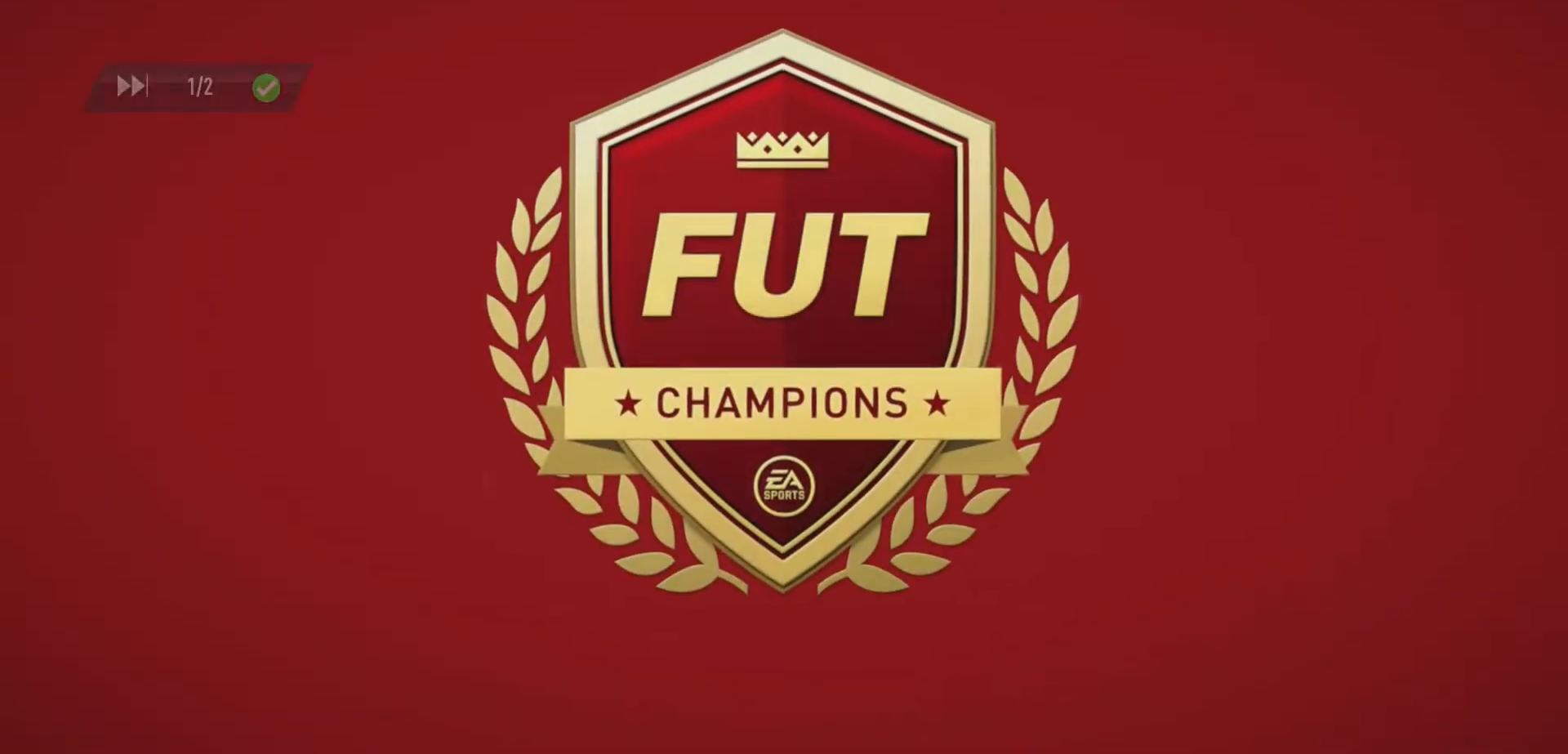
{"buttons": [], "left_stick": "center", "right_stick": "center", "events": [[300, "A", "up"]]}
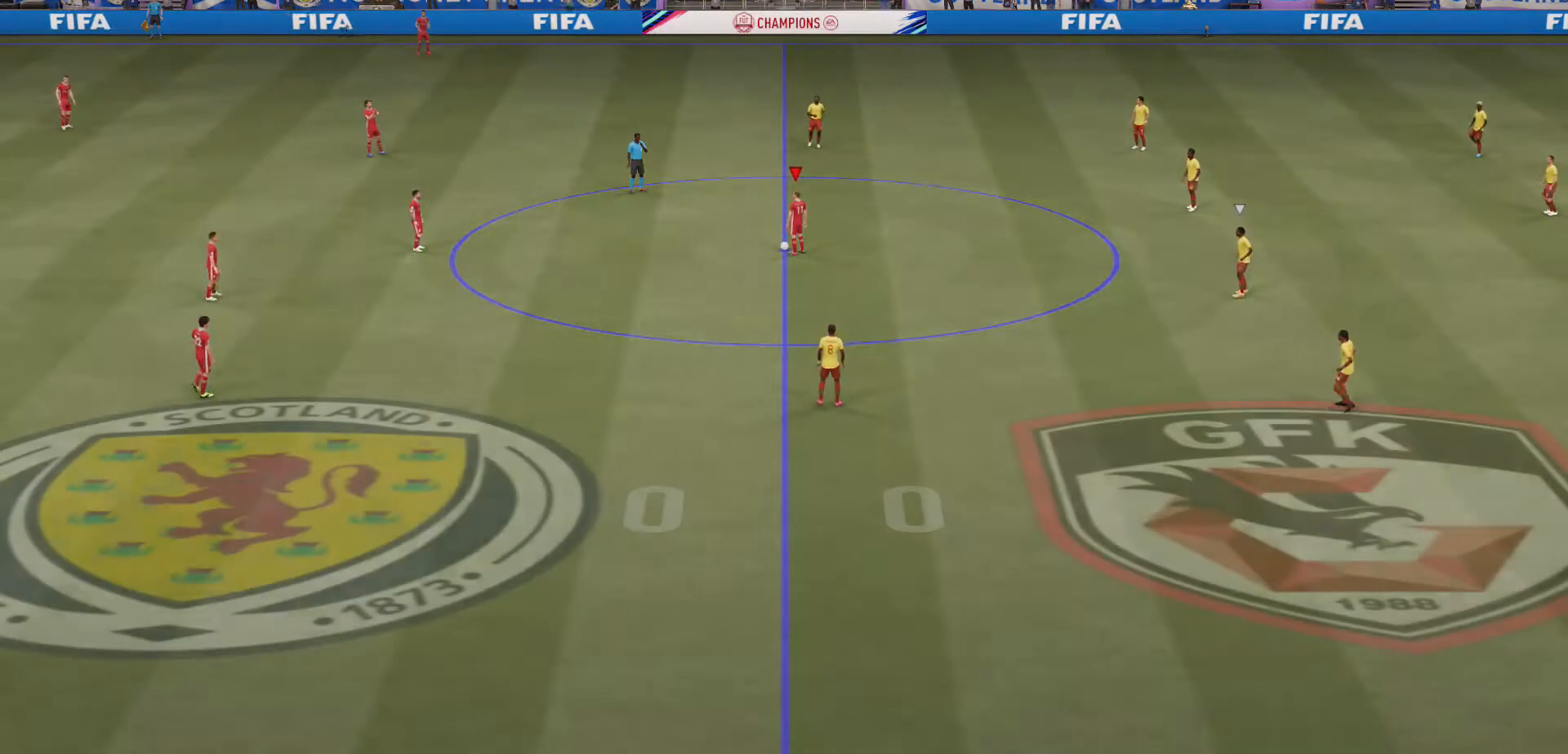
{"buttons": [], "left_stick": "center", "right_stick": "center", "events": []}
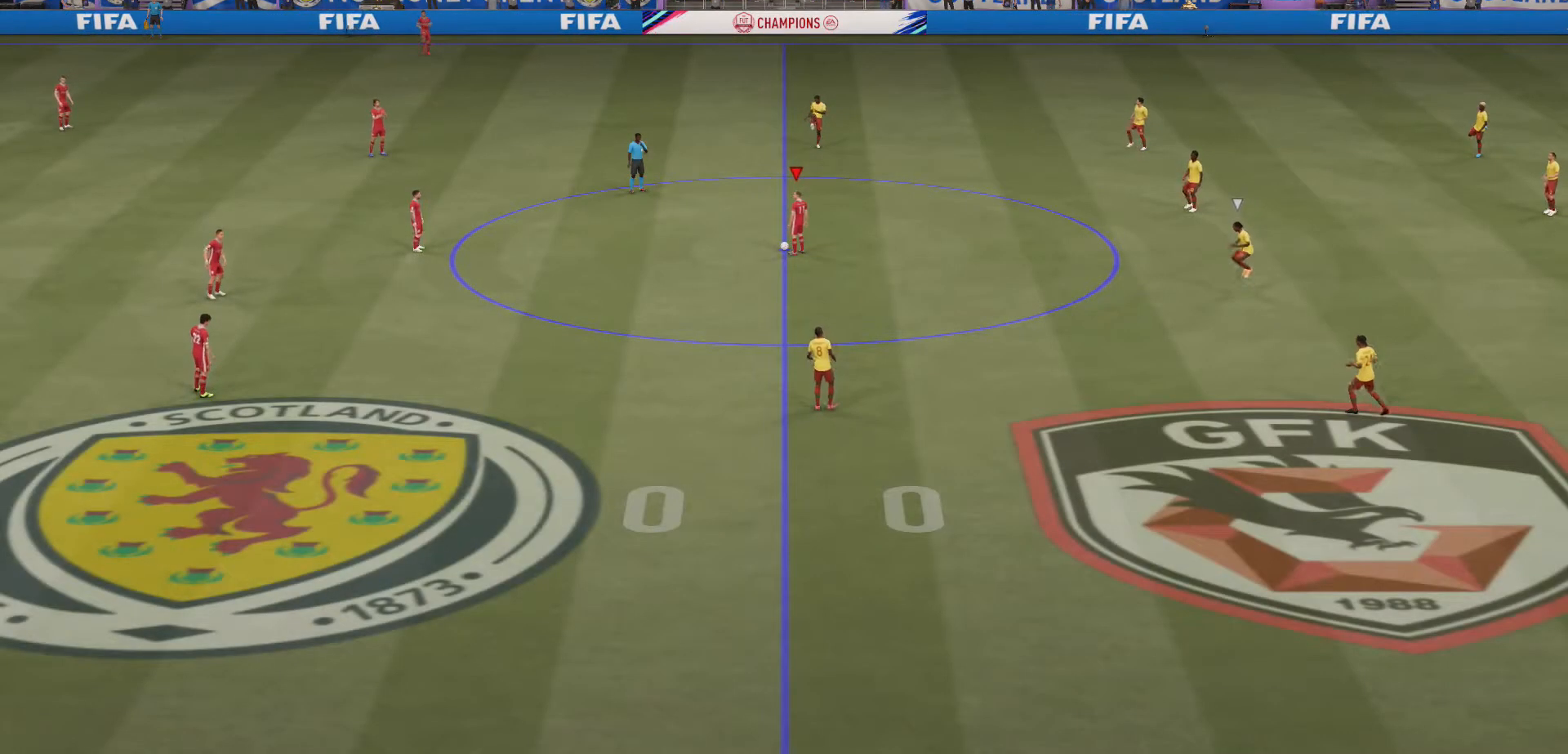
{"buttons": ["A"], "left_stick": "center", "right_stick": "center", "events": [[433, "A", "down"]]}
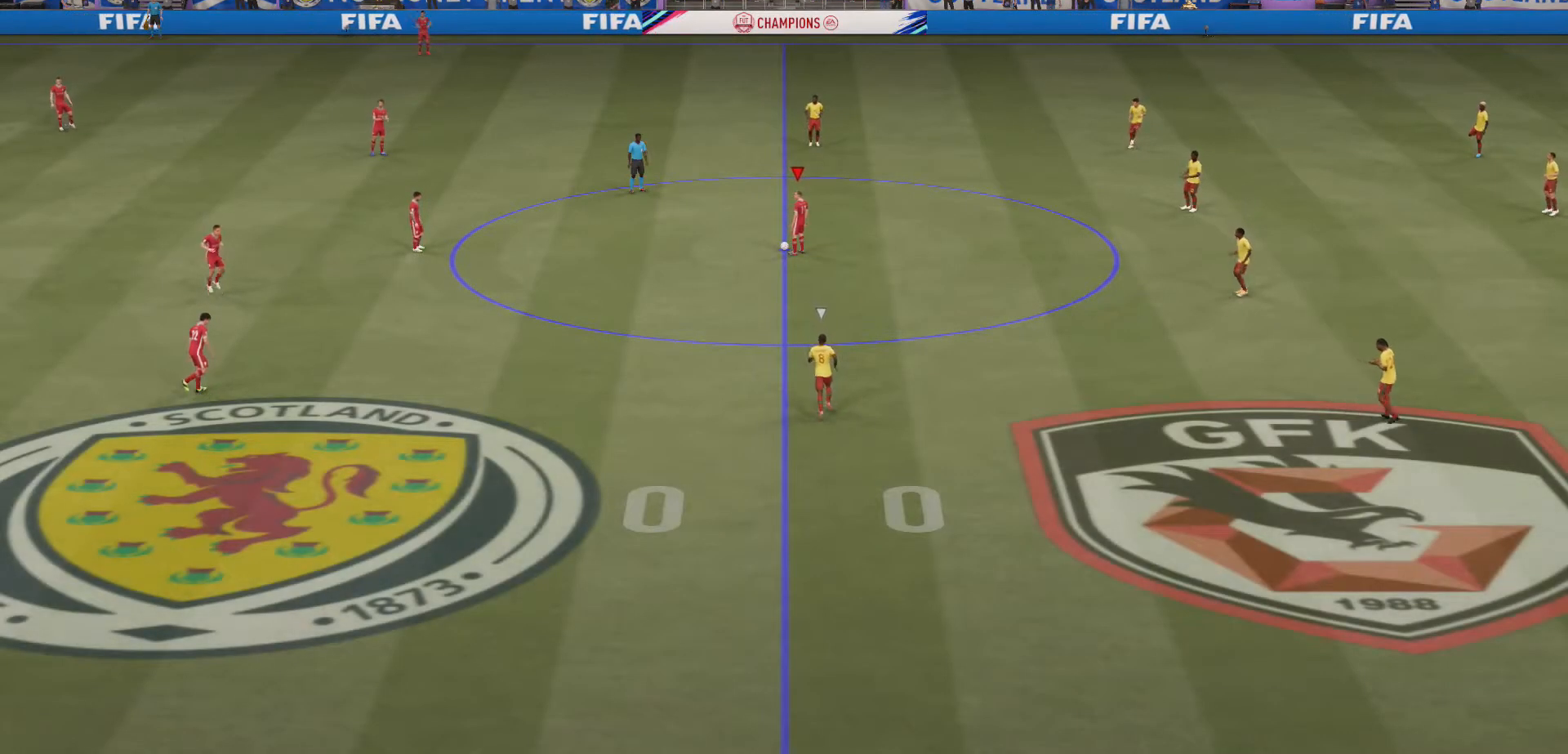
{"buttons": [], "left_stick": "center", "right_stick": "center", "events": [[67, "A", "up"]]}
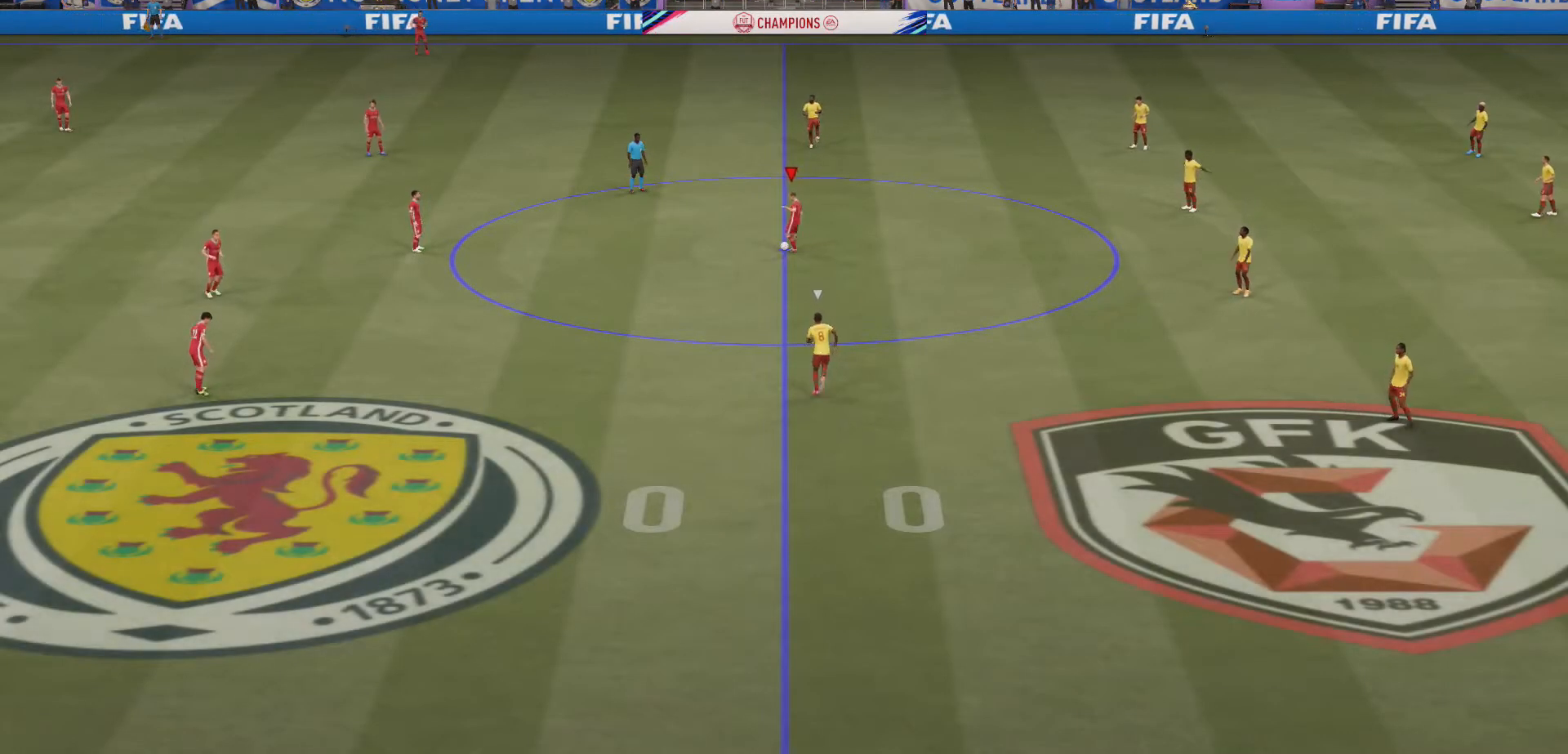
{"buttons": [], "left_stick": "right", "right_stick": "center", "events": [[133, "left_stick", "right"]]}
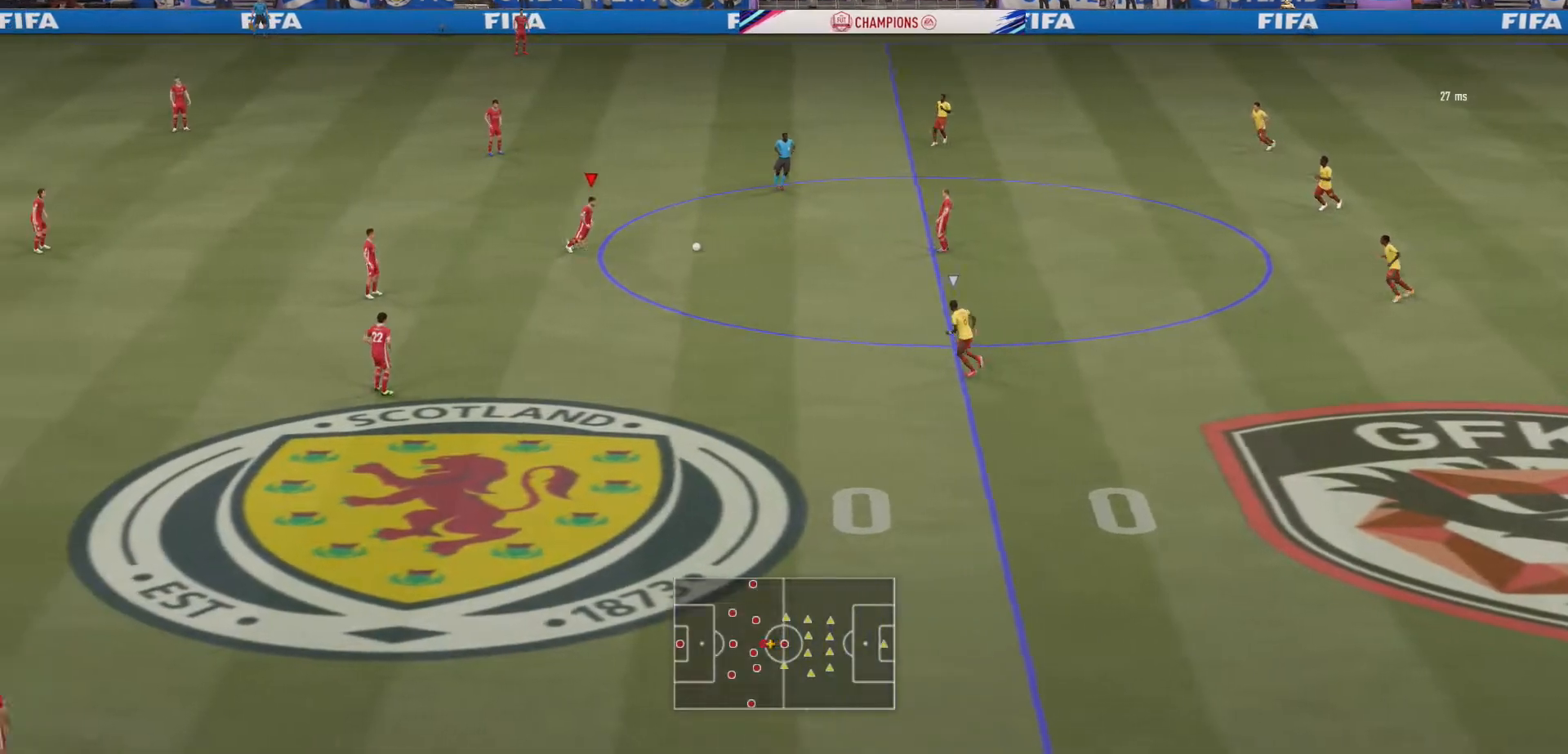
{"buttons": ["L1", "L2"], "left_stick": "right", "right_stick": "up-right", "events": [[233, "L1", "down"], [233, "L2", "down"], [300, "right_stick", "up-right"]]}
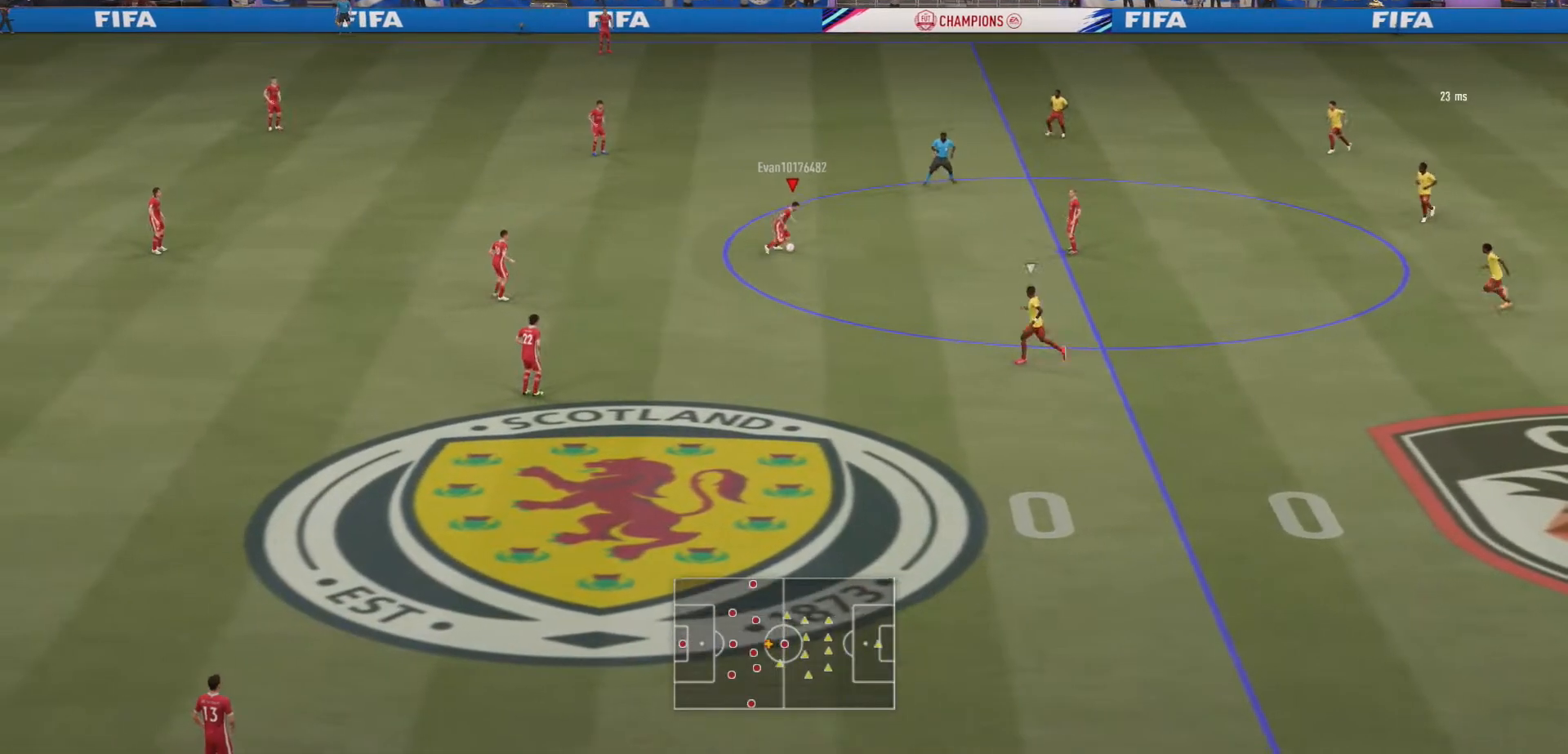
{"buttons": [], "left_stick": "left", "right_stick": "center", "events": [[167, "L1", "up"], [167, "L2", "up"], [167, "left_stick", "down-left"], [167, "right_stick", "center"], [500, "left_stick", "left"]]}
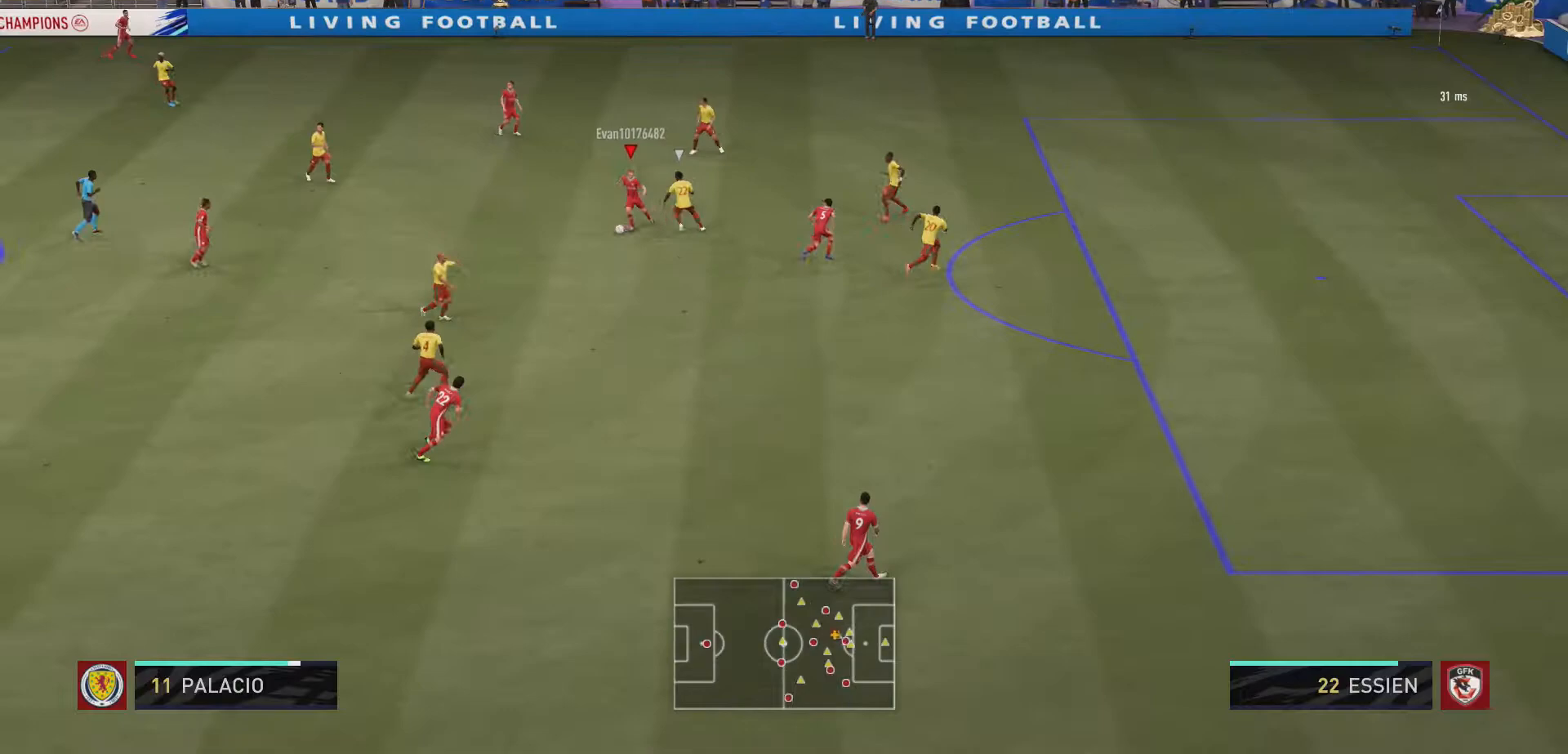
{"buttons": ["Y"], "left_stick": "down", "right_stick": "center", "events": [[233, "left_stick", "down-left"], [333, "left_stick", "down"], [400, "Y", "down"]]}
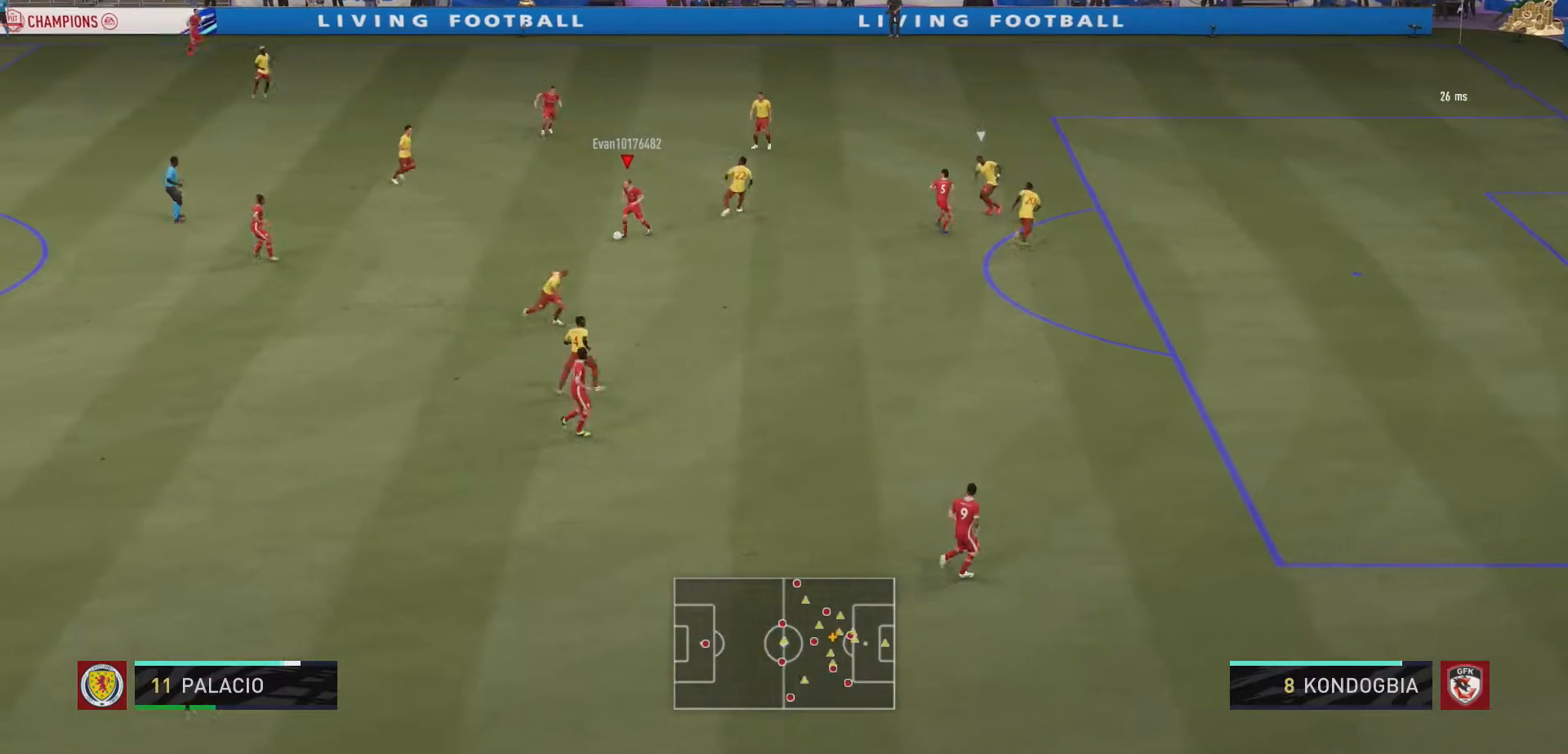
{"buttons": ["R2"], "left_stick": "right", "right_stick": "center", "events": [[67, "Y", "up"], [133, "left_stick", "down-right"], [367, "R2", "down"], [367, "left_stick", "right"]]}
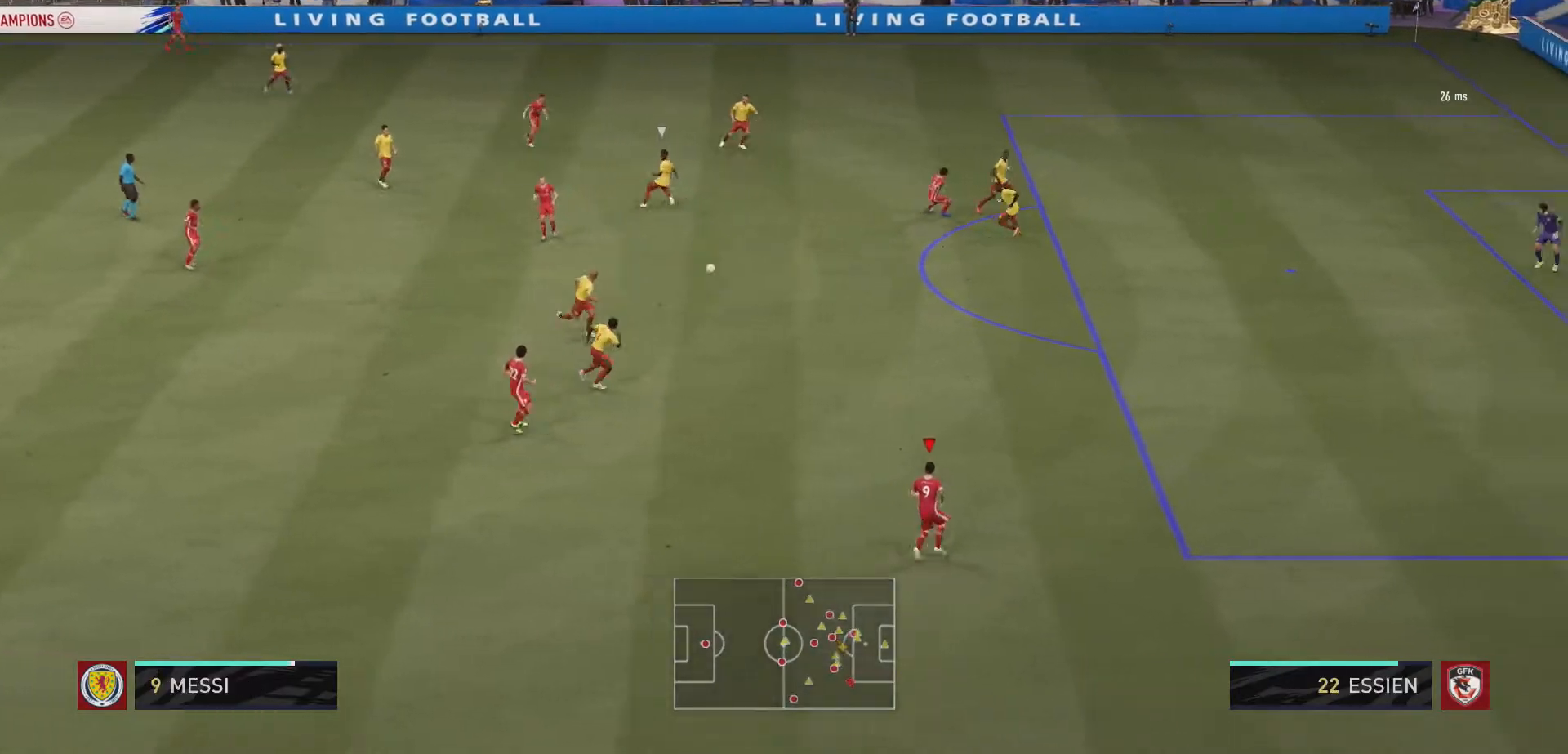
{"buttons": ["R2"], "left_stick": "up-right", "right_stick": "center", "events": [[233, "left_stick", "up-right"]]}
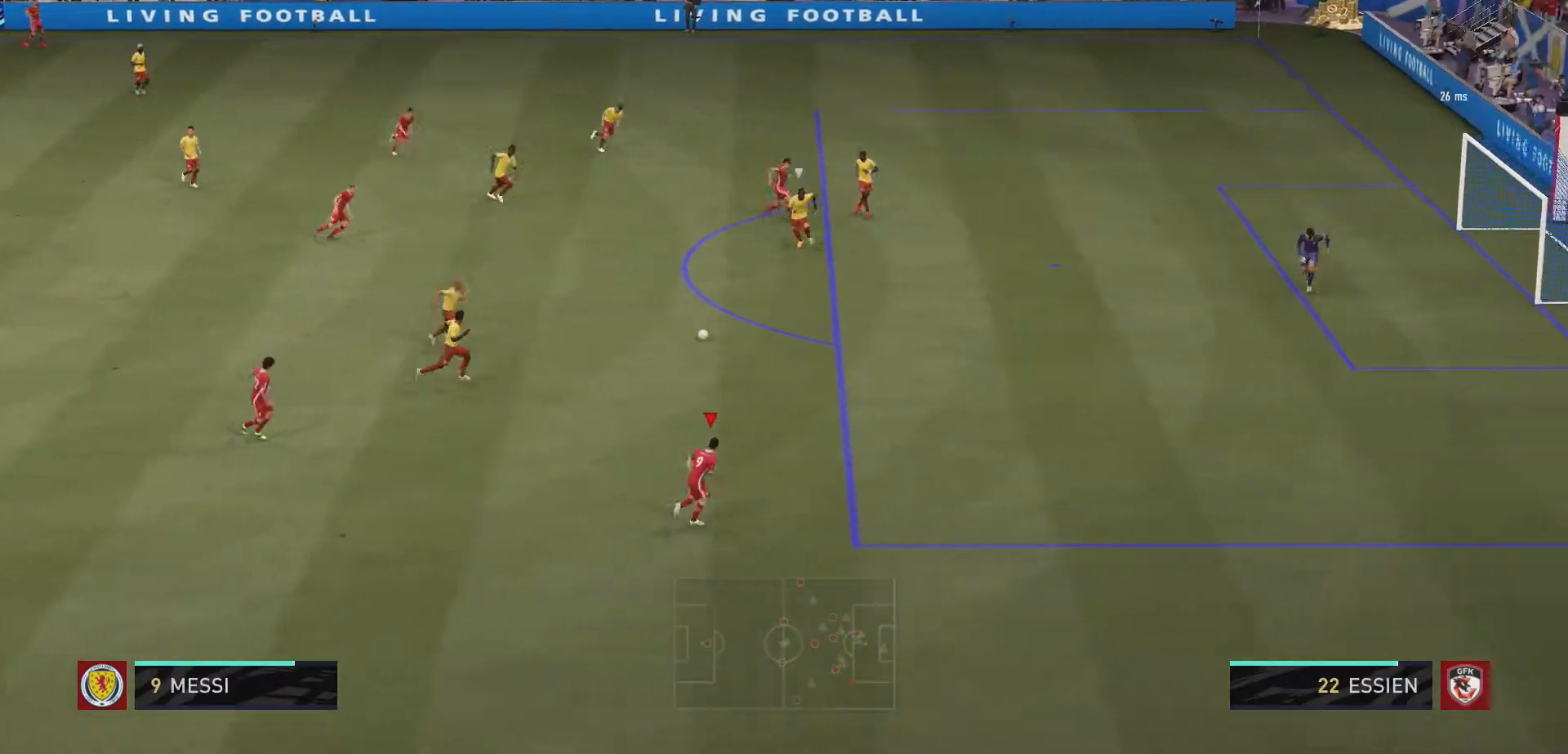
{"buttons": ["R2"], "left_stick": "up-right", "right_stick": "center", "events": []}
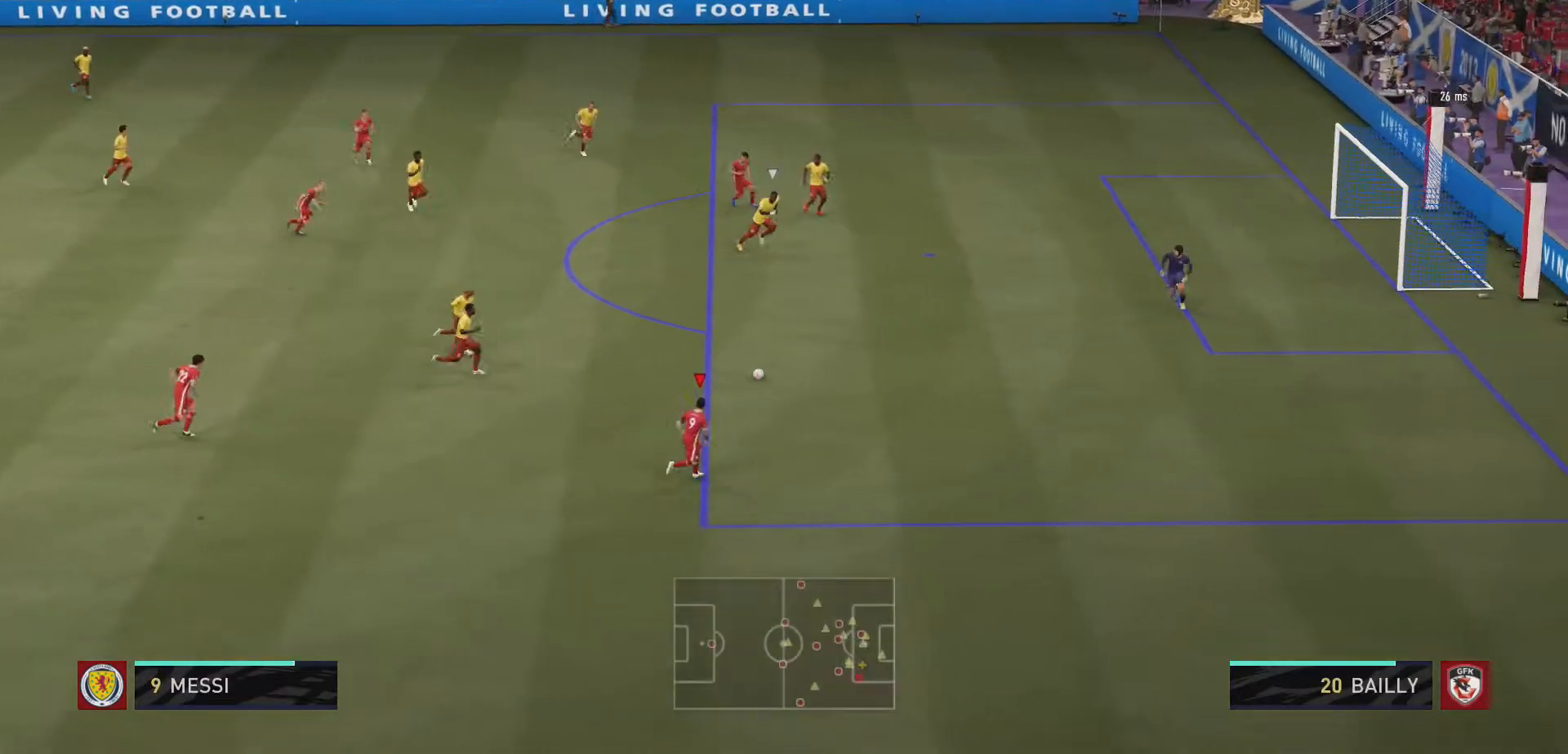
{"buttons": [], "left_stick": "up", "right_stick": "center", "events": [[133, "R2", "up"], [467, "left_stick", "up"]]}
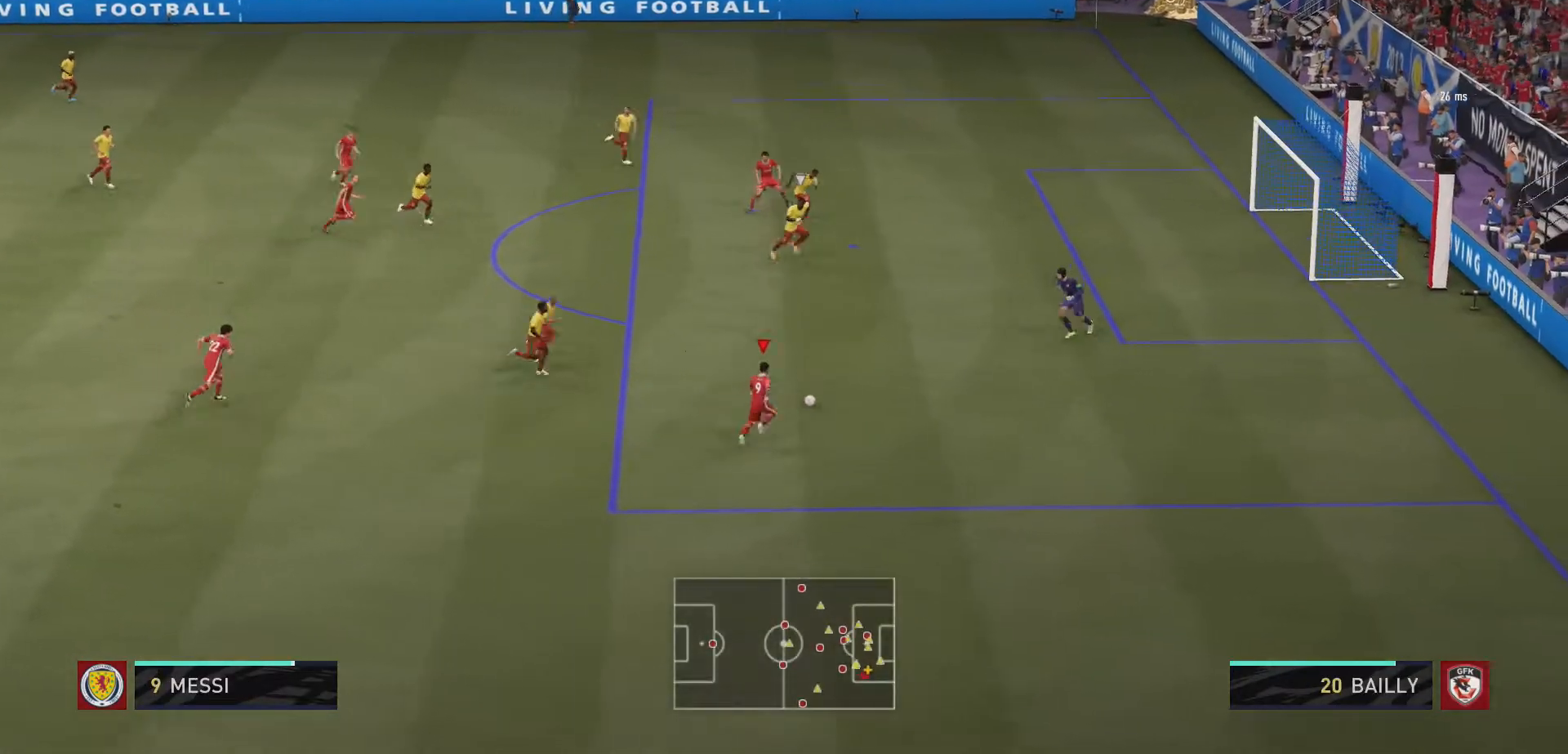
{"buttons": ["L1"], "left_stick": "up-right", "right_stick": "center"}
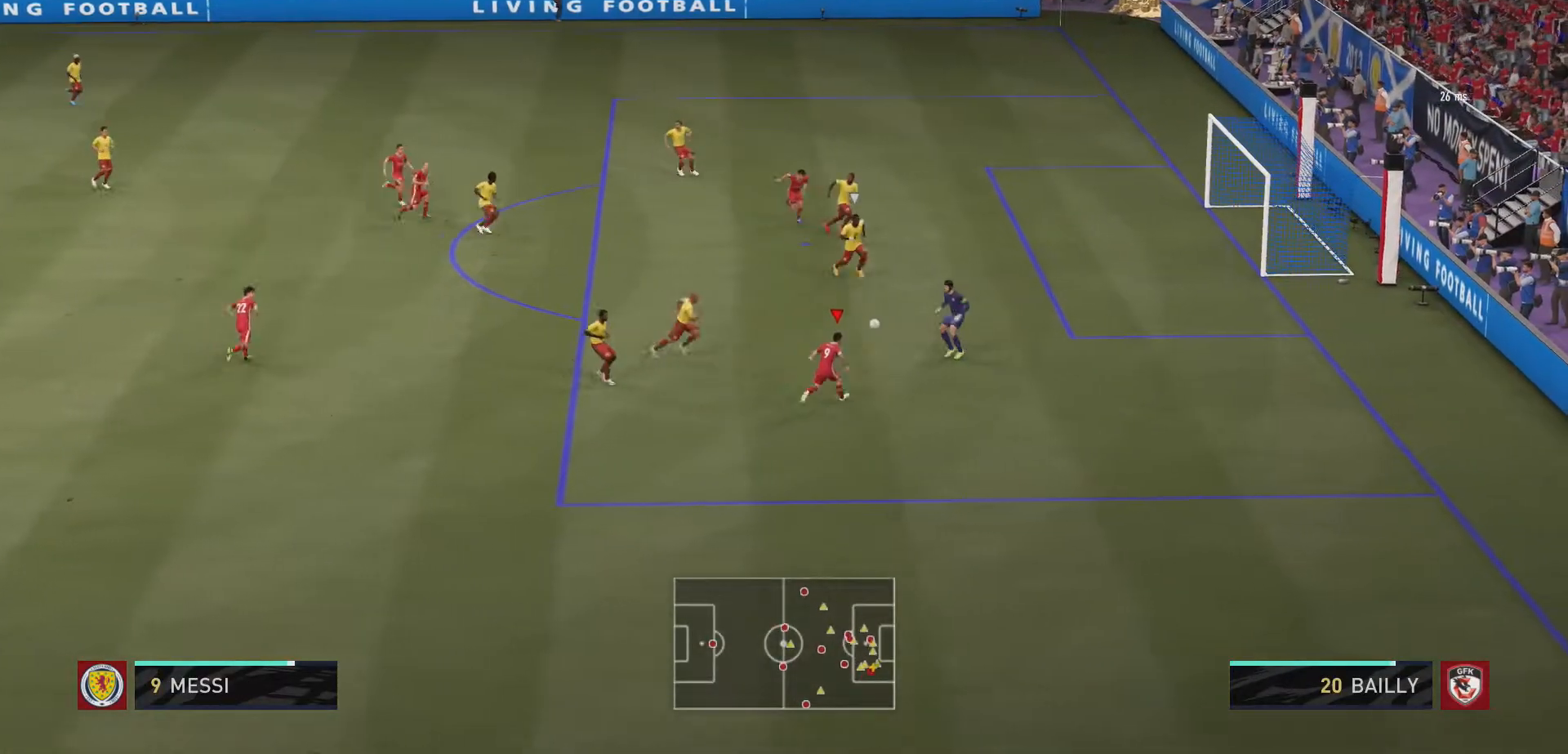
{"buttons": [], "left_stick": "right", "right_stick": "center", "events": [[100, "L1", "up"], [100, "L2", "down"], [200, "L2", "up"], [300, "left_stick", "right"]]}
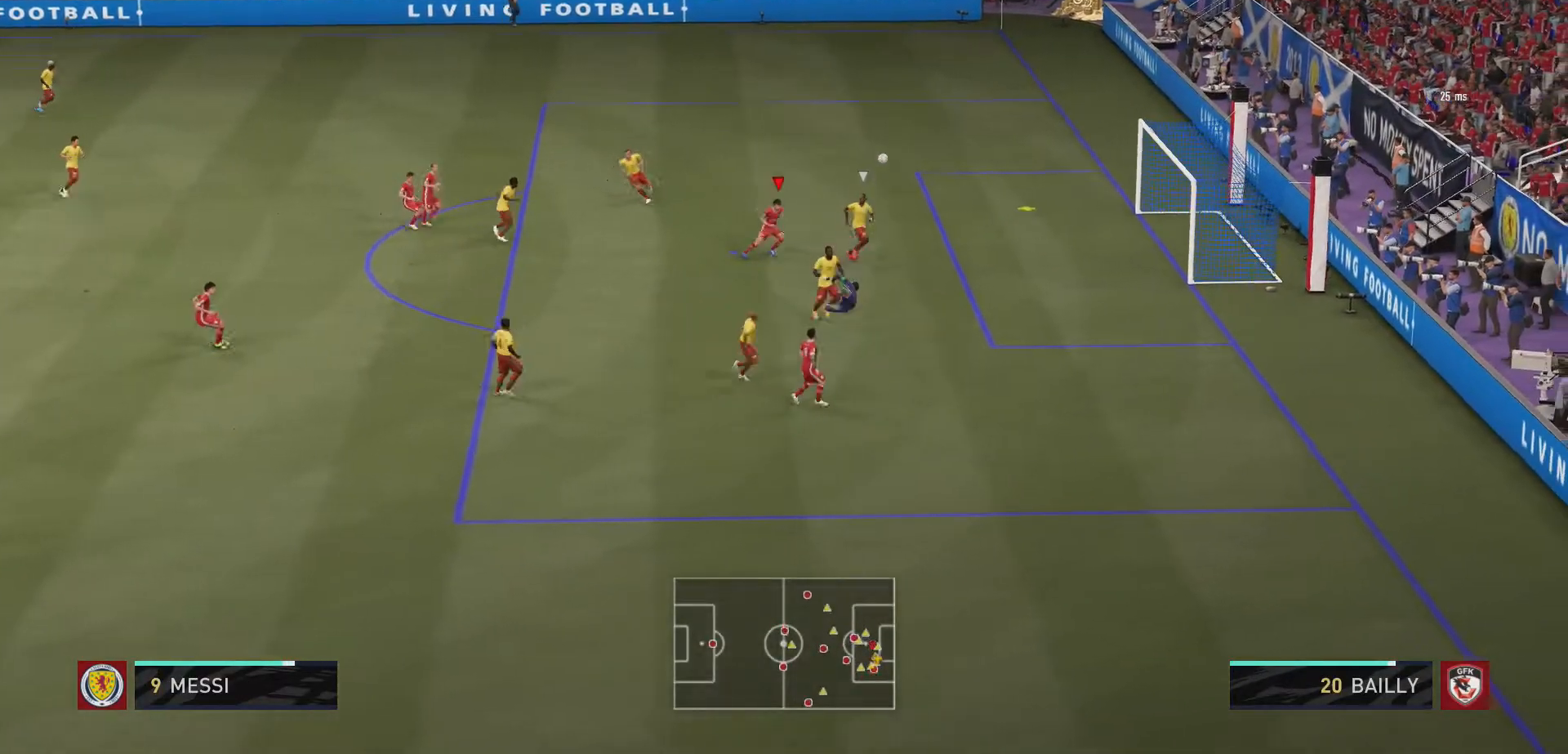
{"buttons": ["R2"], "left_stick": "up-right", "right_stick": "center", "events": [[267, "left_stick", "up-right"], [367, "R2", "down"]]}
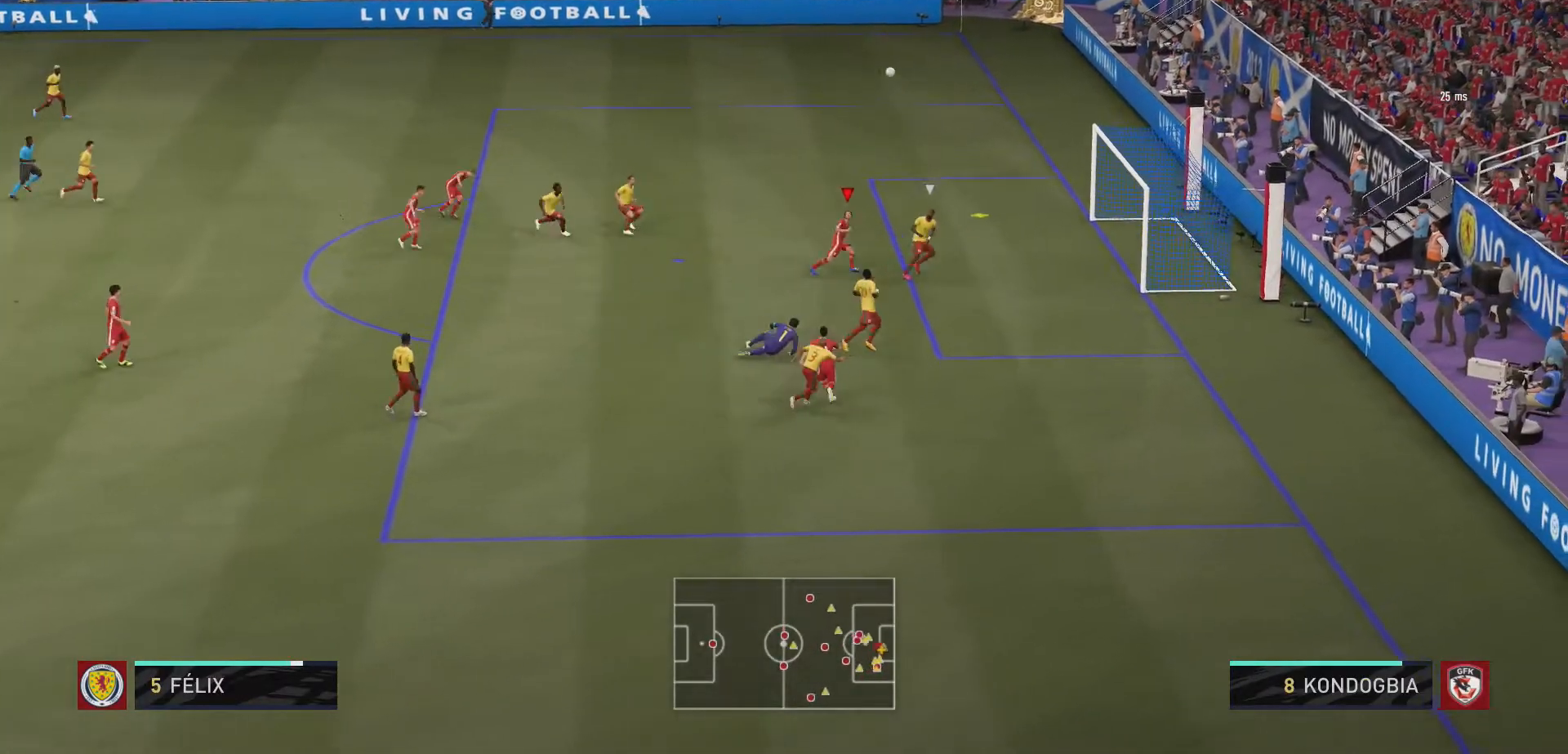
{"buttons": ["R2"], "left_stick": "right", "right_stick": "center", "events": [[133, "left_stick", "right"]]}
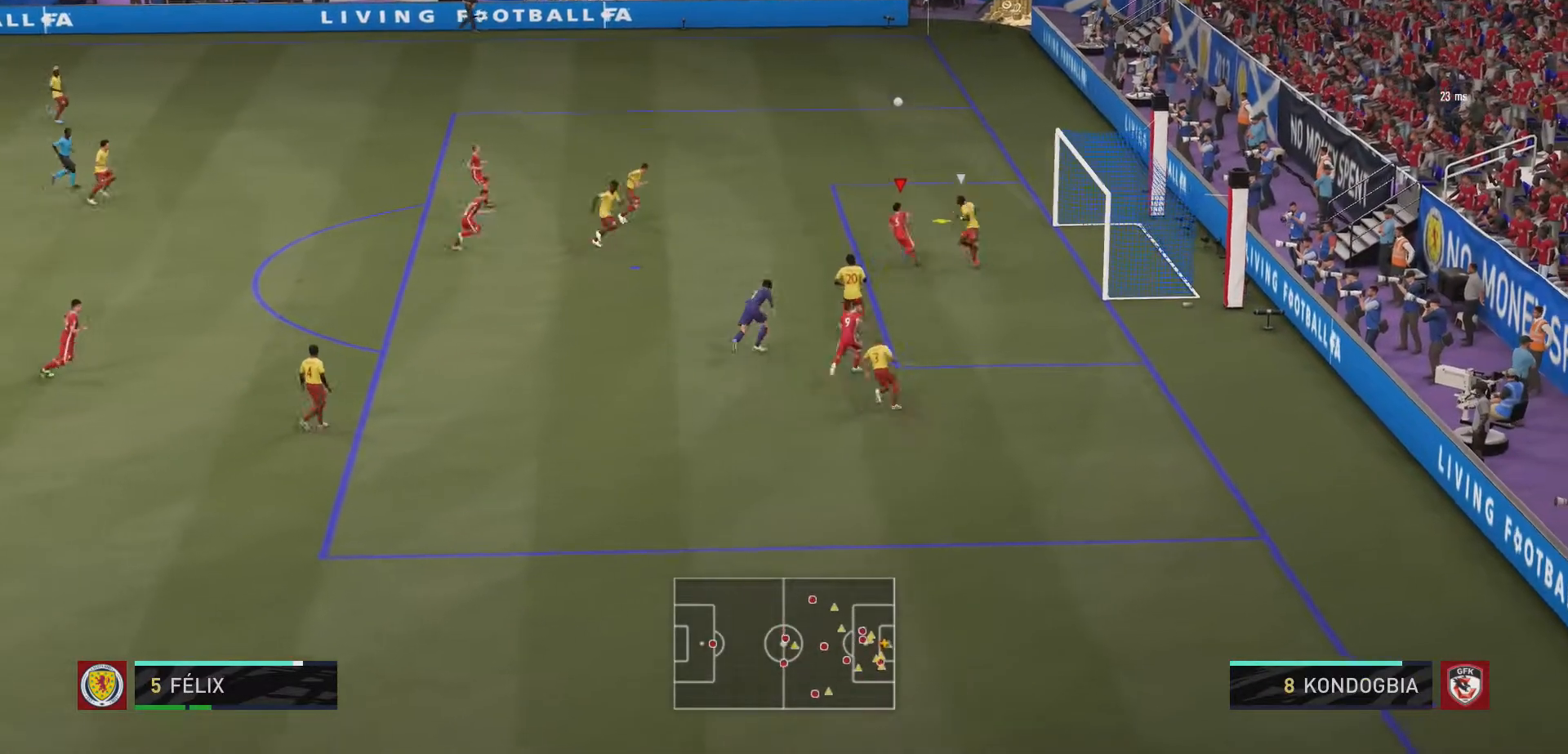
{"buttons": ["R2"], "left_stick": "right", "right_stick": "center", "events": [[67, "left_stick", "down-right"], [200, "left_stick", "right"]]}
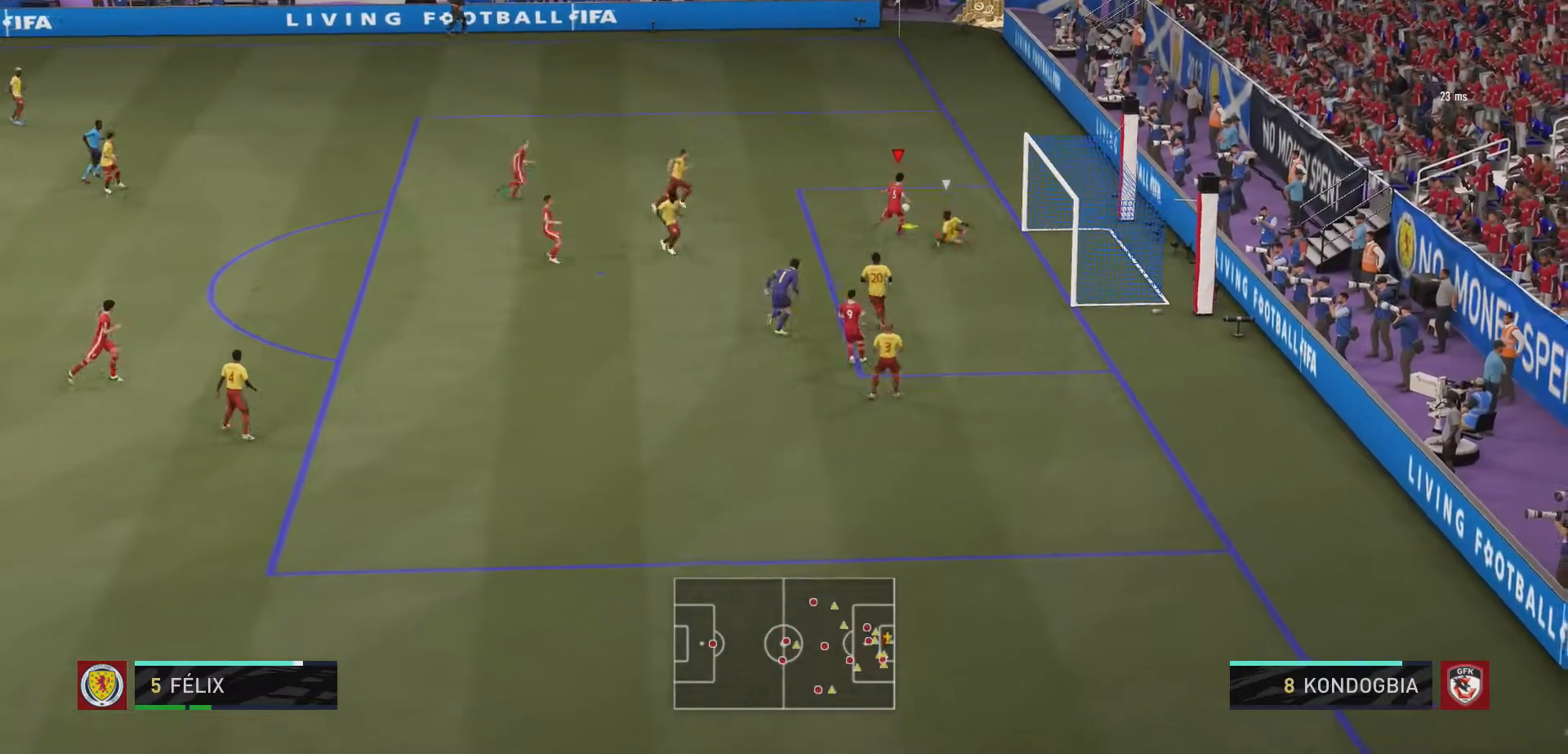
{"buttons": ["R2"], "left_stick": "down", "right_stick": "center", "events": [[233, "left_stick", "down"]]}
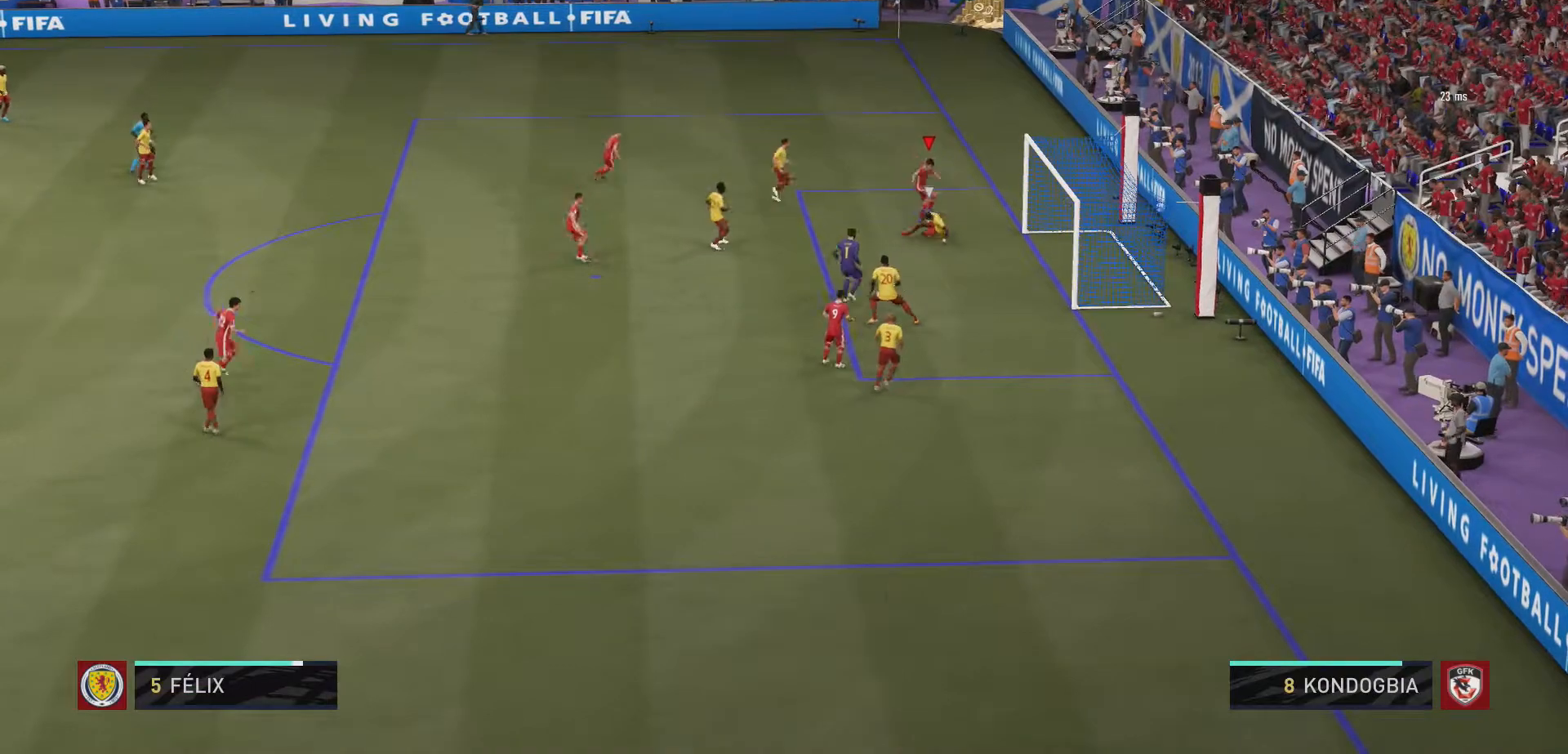
{"buttons": [], "left_stick": "up", "right_stick": "center", "events": [[133, "left_stick", "center"], [200, "left_stick", "up"], [367, "R2", "up"]]}
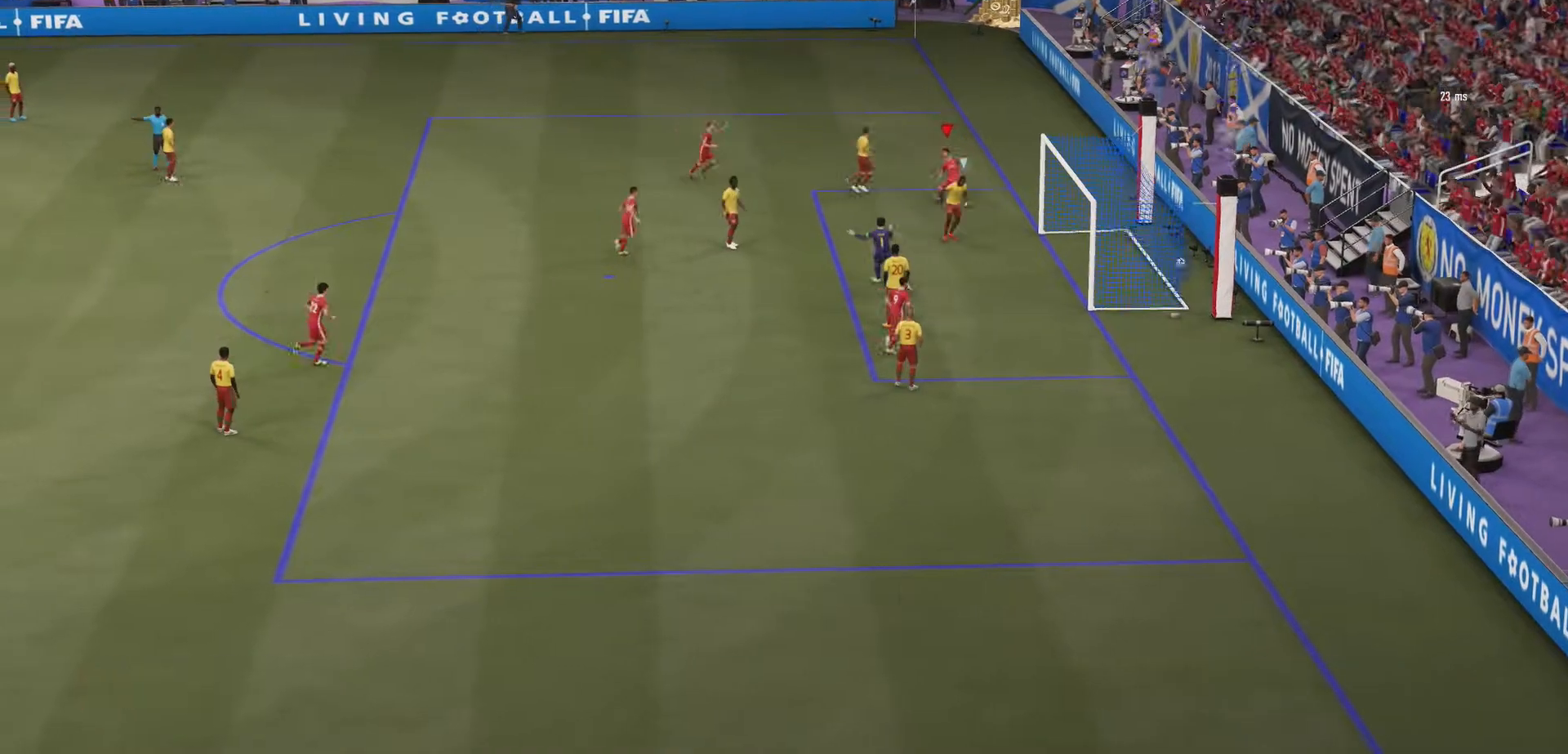
{"buttons": ["L1", "L2", "R1"], "left_stick": "center", "right_stick": "center", "events": [[233, "left_stick", "center"], [300, "L1", "down"], [333, "R1", "down"], [400, "L1", "up"], [433, "R1", "up"], [500, "L1", "down"], [500, "L2", "down"], [500, "R1", "down"]]}
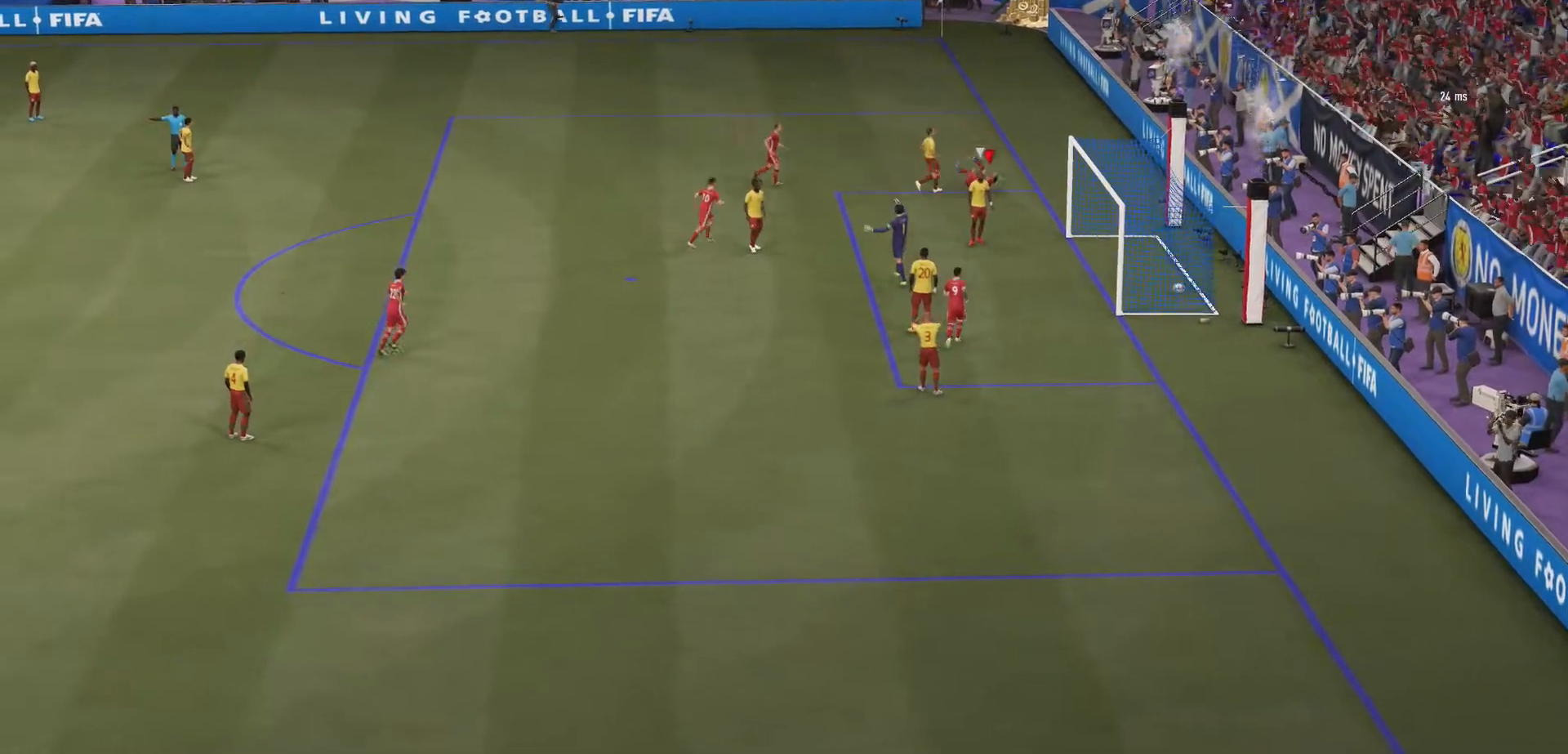
{"buttons": [], "left_stick": "center", "right_stick": "center"}
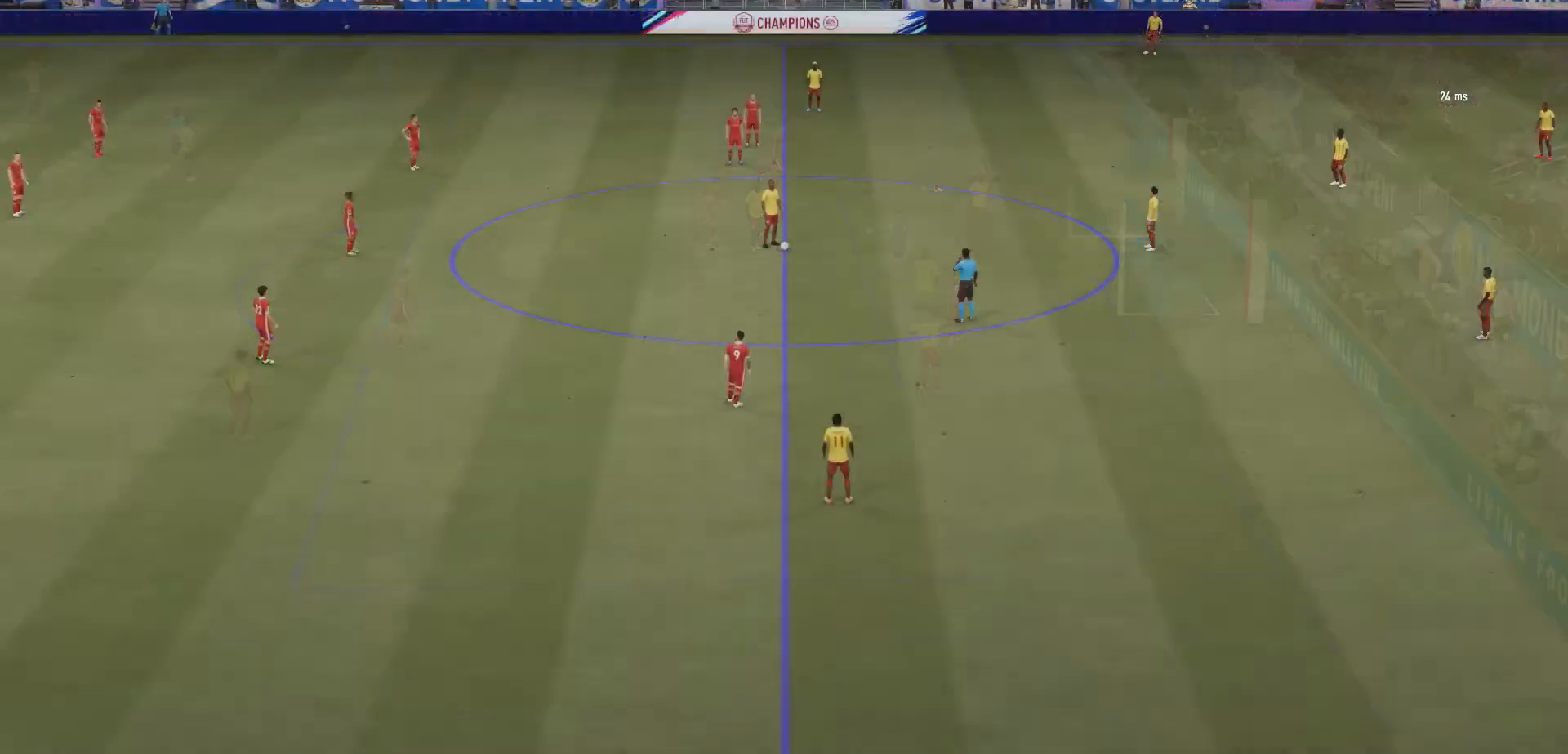
{"buttons": ["L1"], "left_stick": "center", "right_stick": "center"}
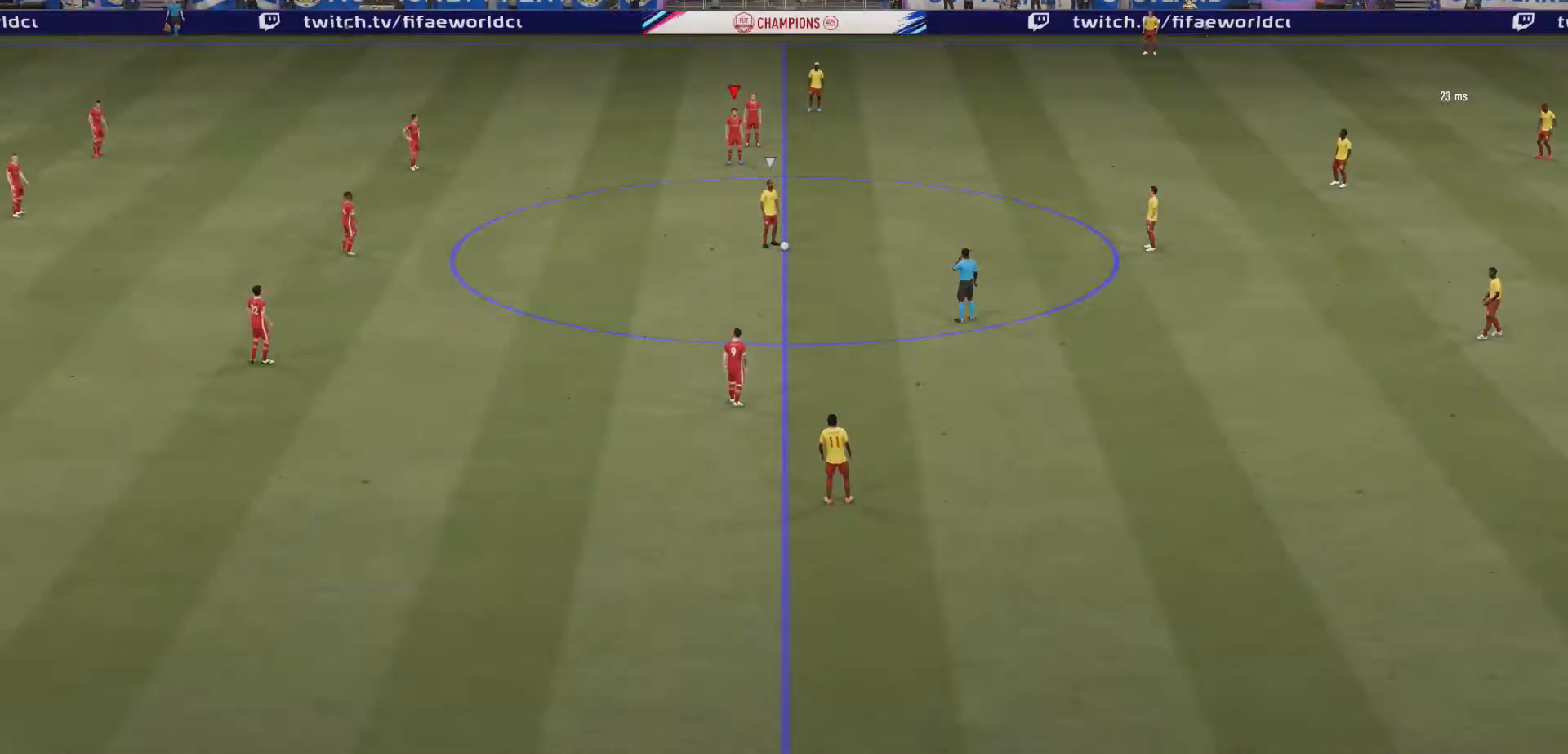
{"buttons": ["R2"], "left_stick": "right", "right_stick": "center", "events": [[33, "L1", "up"], [167, "right_stick", "down-right"], [300, "right_stick", "center"], [400, "left_stick", "right"], [500, "R2", "down"]]}
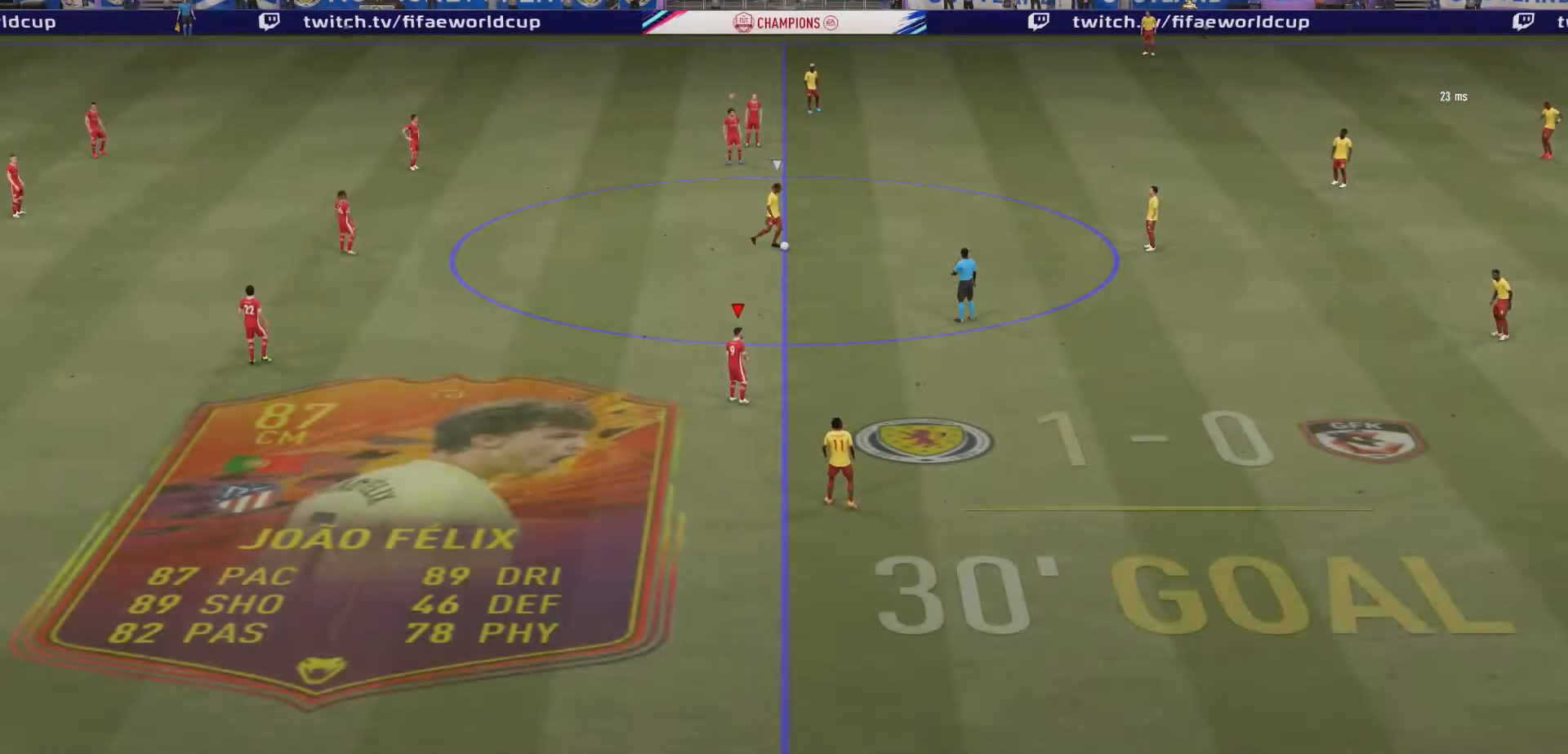
{"buttons": ["L2", "R2"], "left_stick": "up-right", "right_stick": "center", "events": [[33, "L2", "down"], [33, "left_stick", "up-right"], [267, "R2", "up"], [333, "R2", "down"]]}
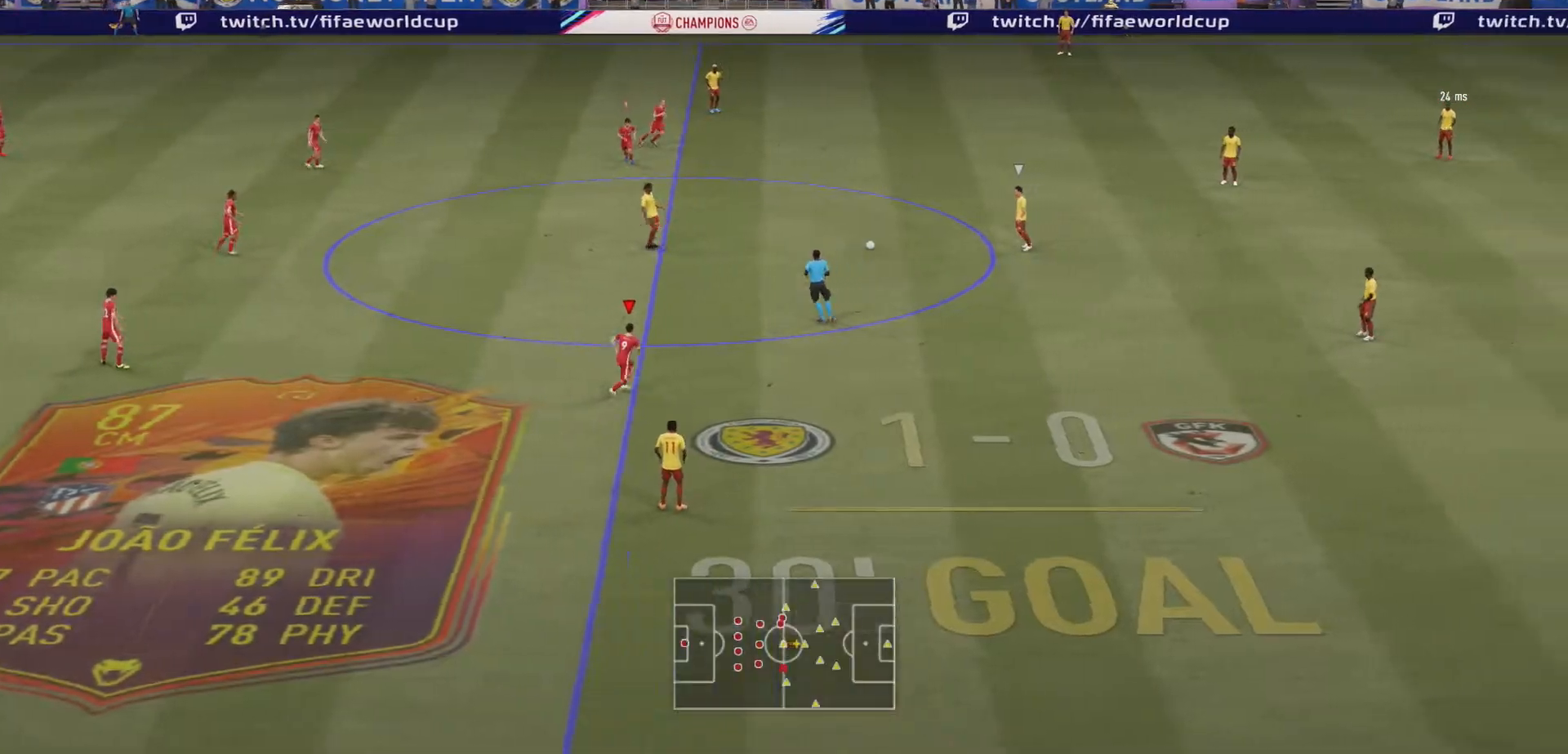
{"buttons": ["L2", "R2"], "left_stick": "up-right", "right_stick": "center", "events": []}
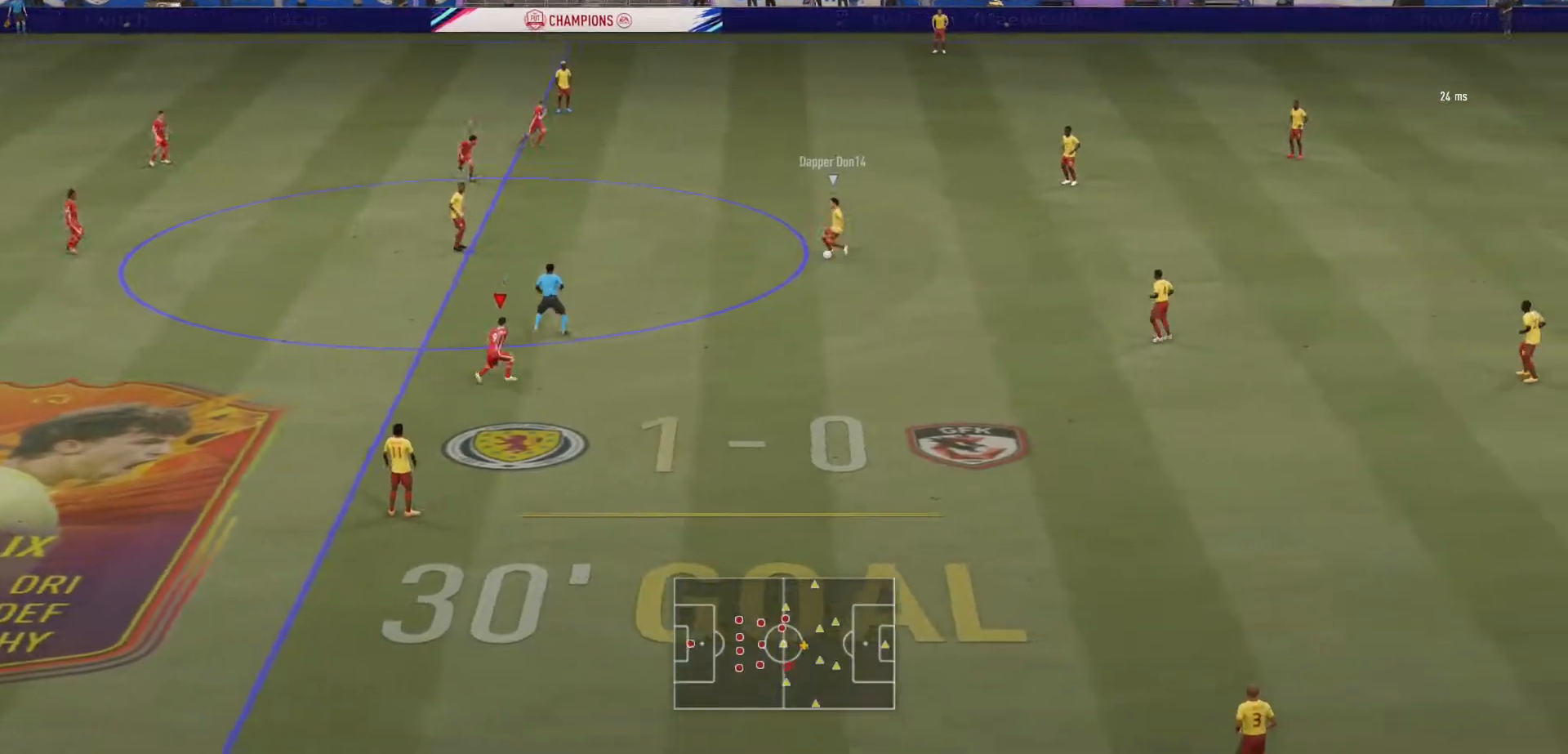
{"buttons": ["L2", "R2"], "left_stick": "down-right", "right_stick": "center", "events": [[400, "left_stick", "right"], [500, "left_stick", "down-right"]]}
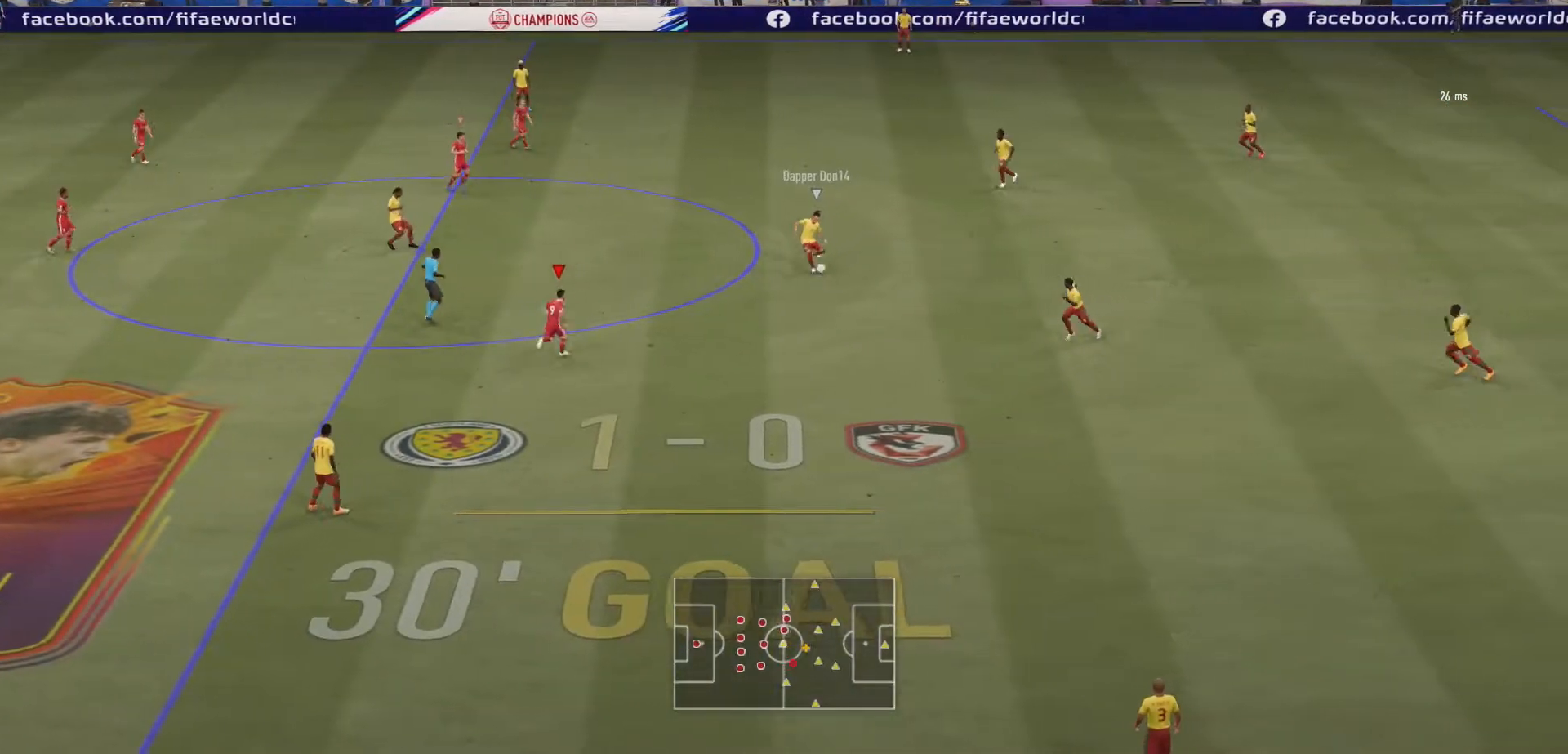
{"buttons": ["L2", "R2"], "left_stick": "down", "right_stick": "center", "events": [[467, "left_stick", "down"]]}
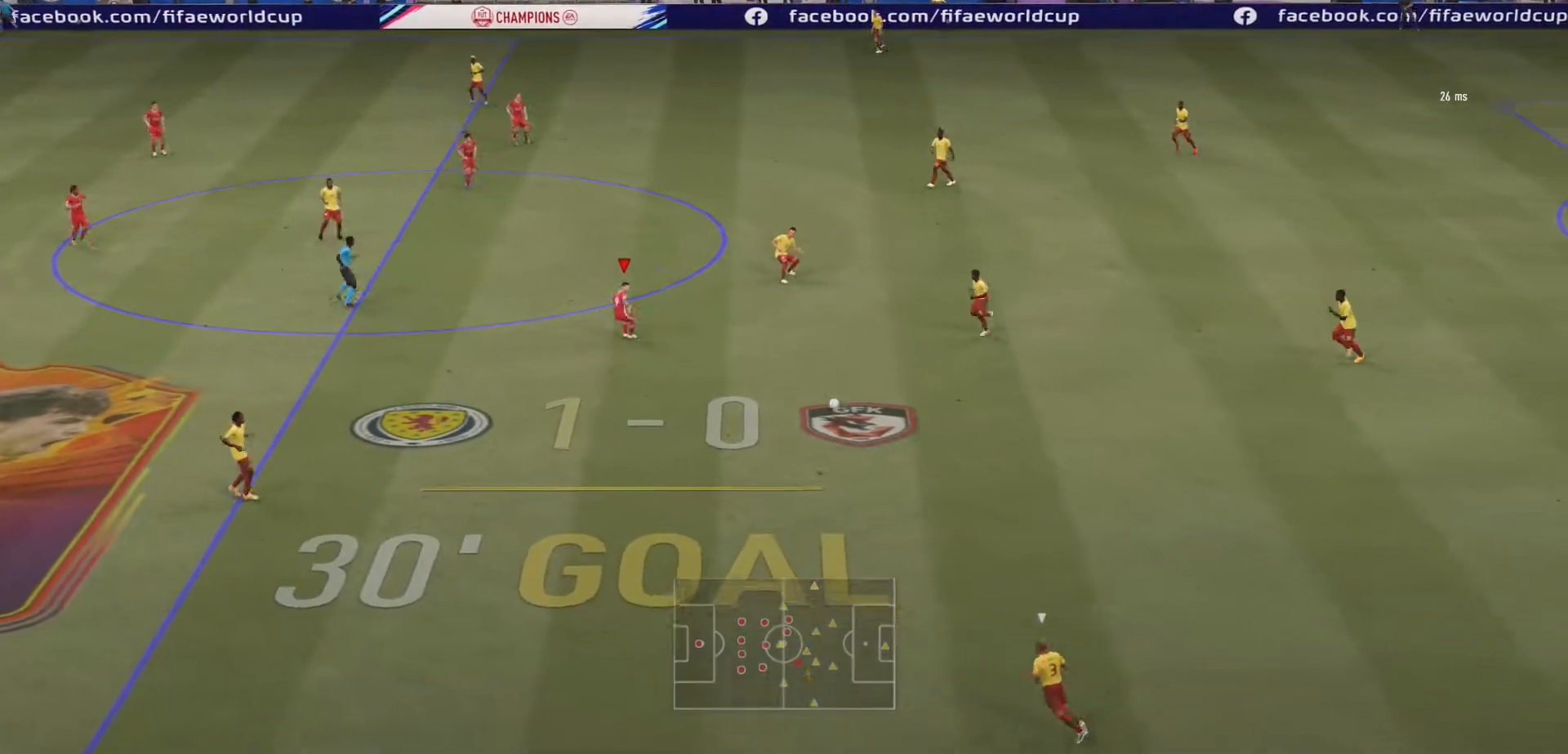
{"buttons": ["L2", "R2"], "left_stick": "down-left", "right_stick": "center", "events": [[267, "left_stick", "down-left"]]}